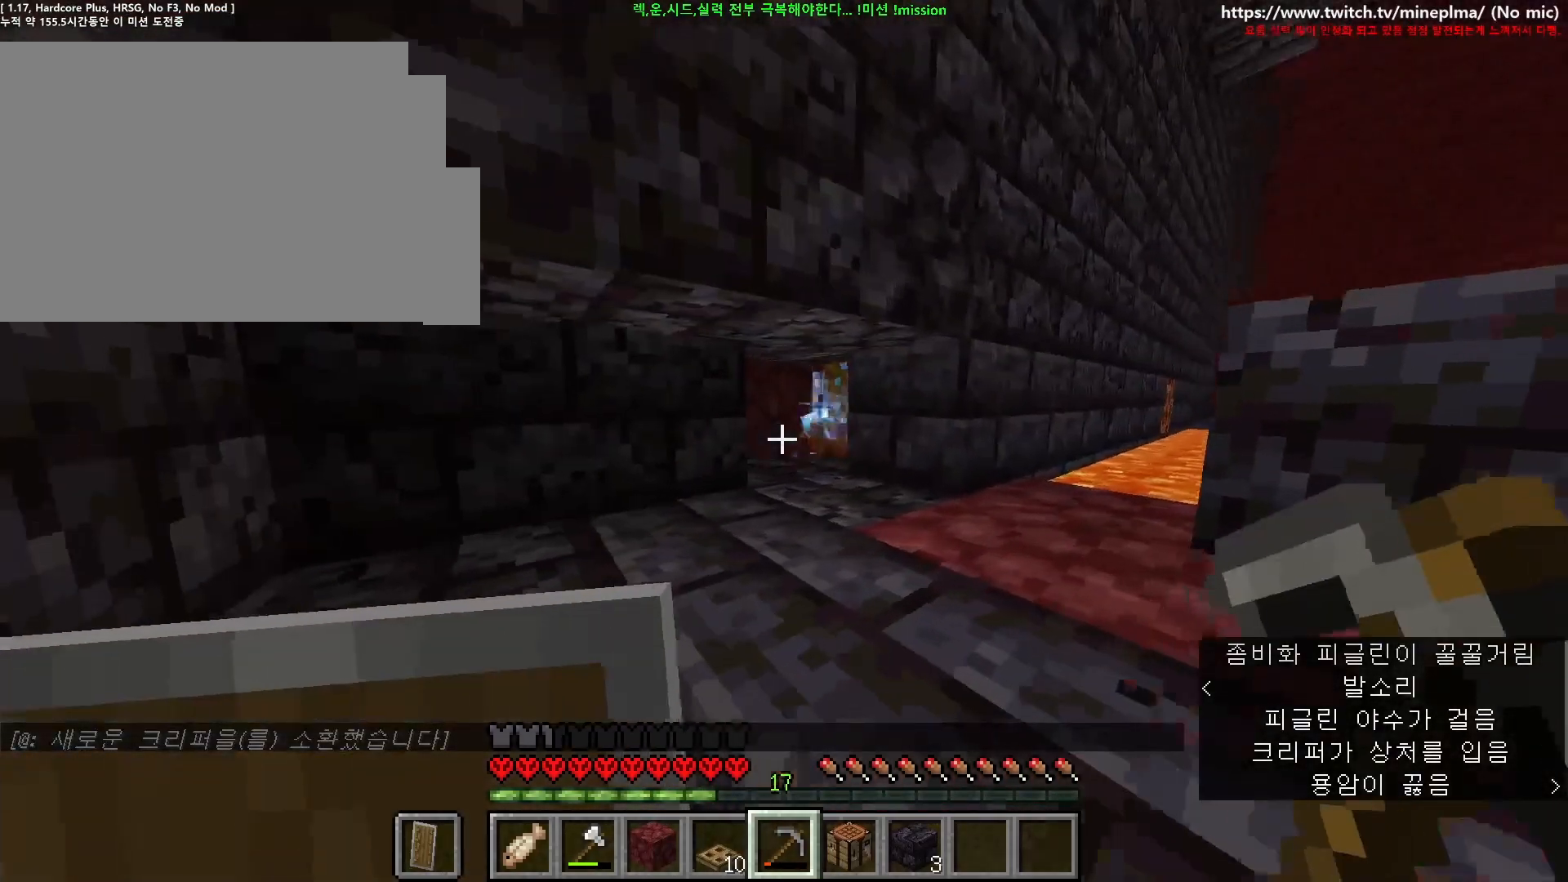
Gameplay with keyboard and mouse; each line is a JSON object with the keys and mouse buttons held at the frame after it. "events" lists presses ("down") and releases ("up") of "1", "2", "3", "4", "5", "6", "7", "8", "9", "a", "ctrl", "d", "e", "q", "s", "shift", "space", "w", "mouse_left", "mouse_right", "mouse_mb4" and "mouse_mb5" between this image and that frame as [ms after this image, input, new state], when the widget could be followed in between. "mouse_left", "mouse_right", "mouse_mb4", "mouse_mb5" = the "left", "right", "mb4", "mb5" buttons of the "mouse" list. No other keys are recorded. Fast repeated clicks can show as one long hold. Not read: mouse_move mouse_wheel other_keys.
{"keys": [], "mouse": [], "events": [[83, "space", "up"], [367, "d", "up"]]}
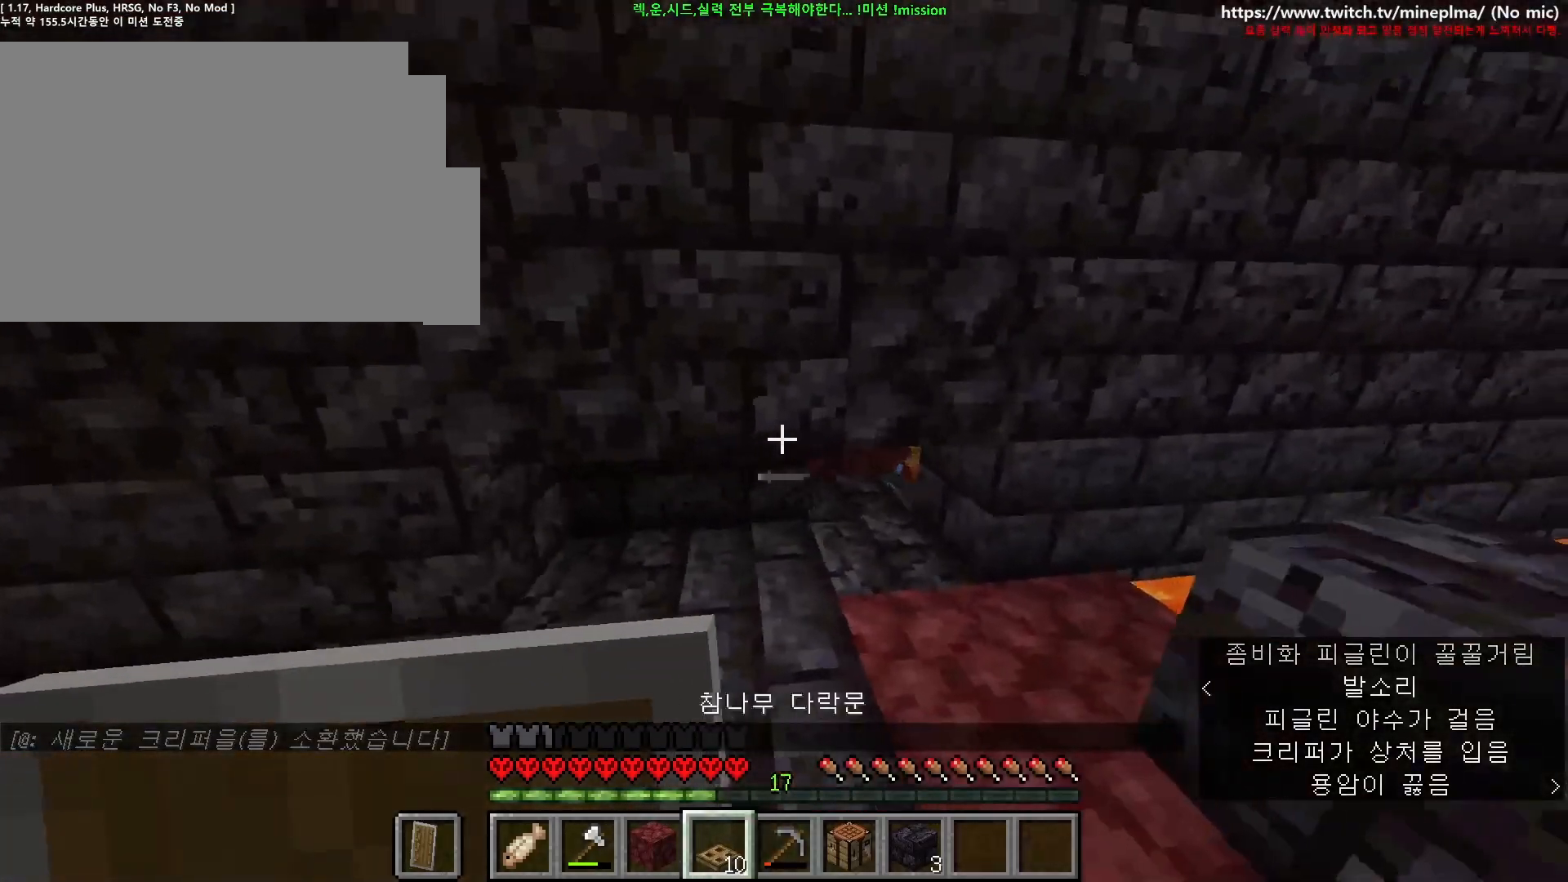
{"keys": ["ctrl", "w"], "mouse": ["right"], "events": [[183, "mouse_right", "down"], [267, "mouse_right", "up"], [333, "w", "down"], [367, "ctrl", "down"], [367, "mouse_right", "down"]]}
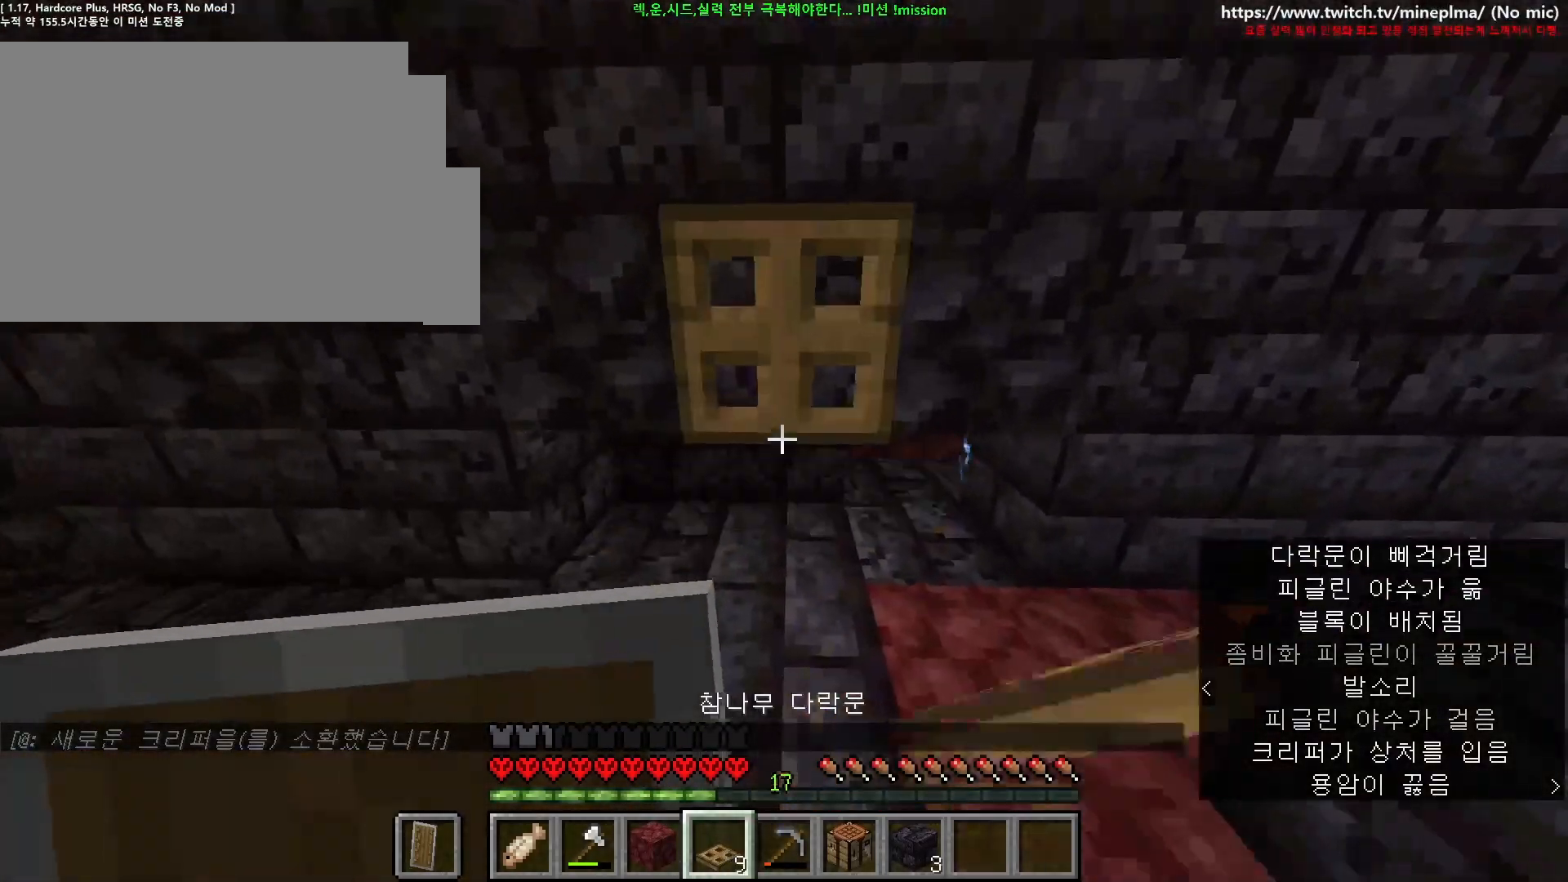
{"keys": ["ctrl", "d"], "mouse": [], "events": [[17, "mouse_right", "up"], [167, "mouse_right", "down"], [183, "d", "down"], [300, "mouse_right", "up"], [483, "w", "up"]]}
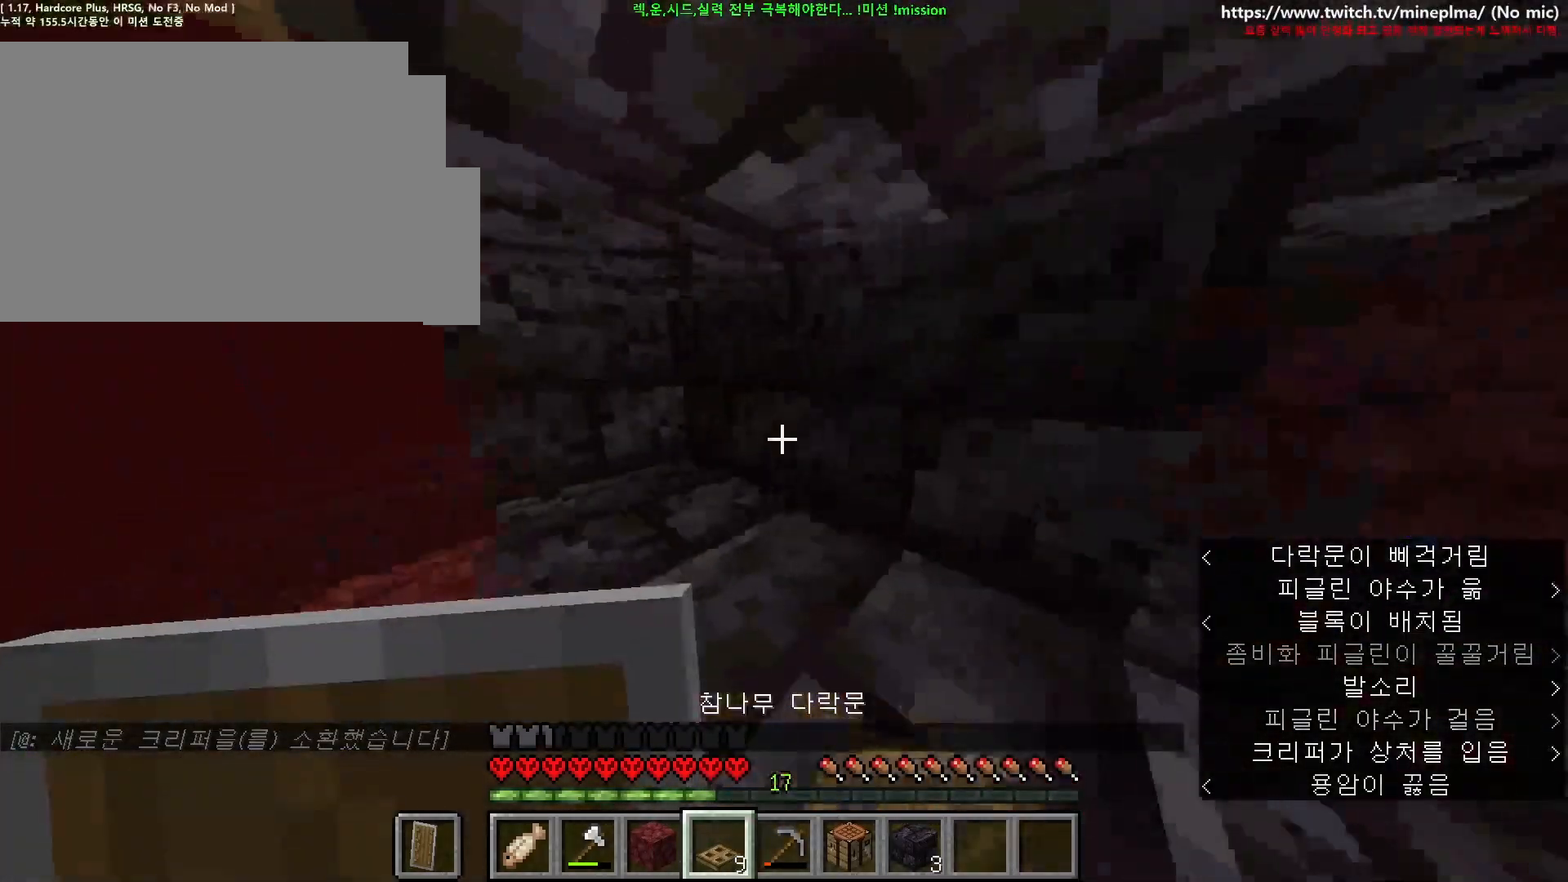
{"keys": [], "mouse": [], "events": [[233, "w", "down"], [367, "w", "up"], [400, "ctrl", "up"], [433, "d", "up"]]}
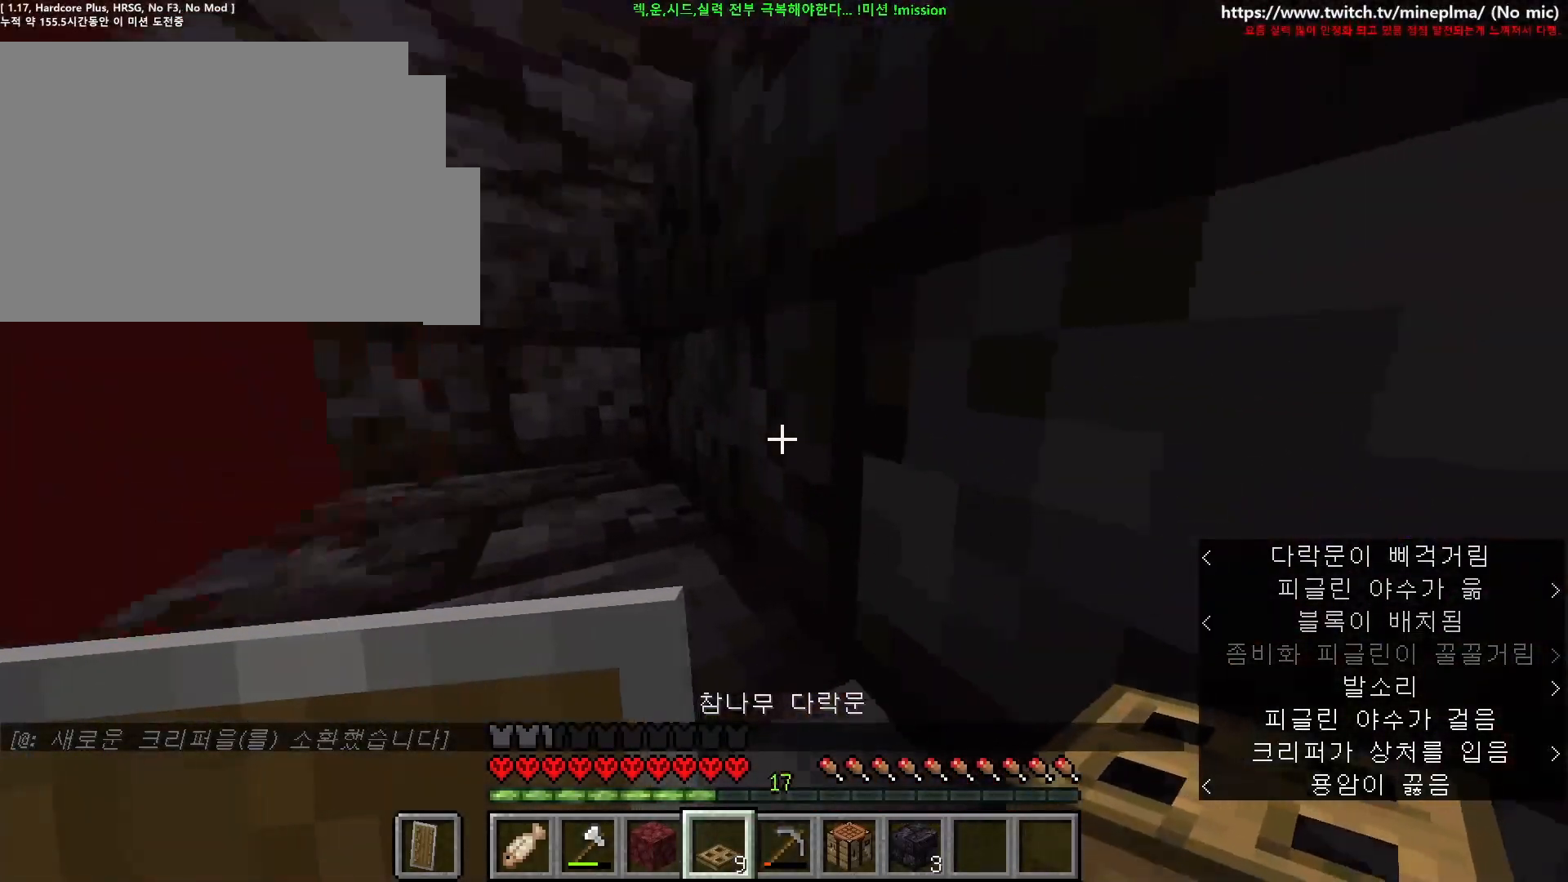
{"keys": [], "mouse": ["left"], "events": [[300, "mouse_left", "down"], [333, "d", "down"], [400, "d", "up"]]}
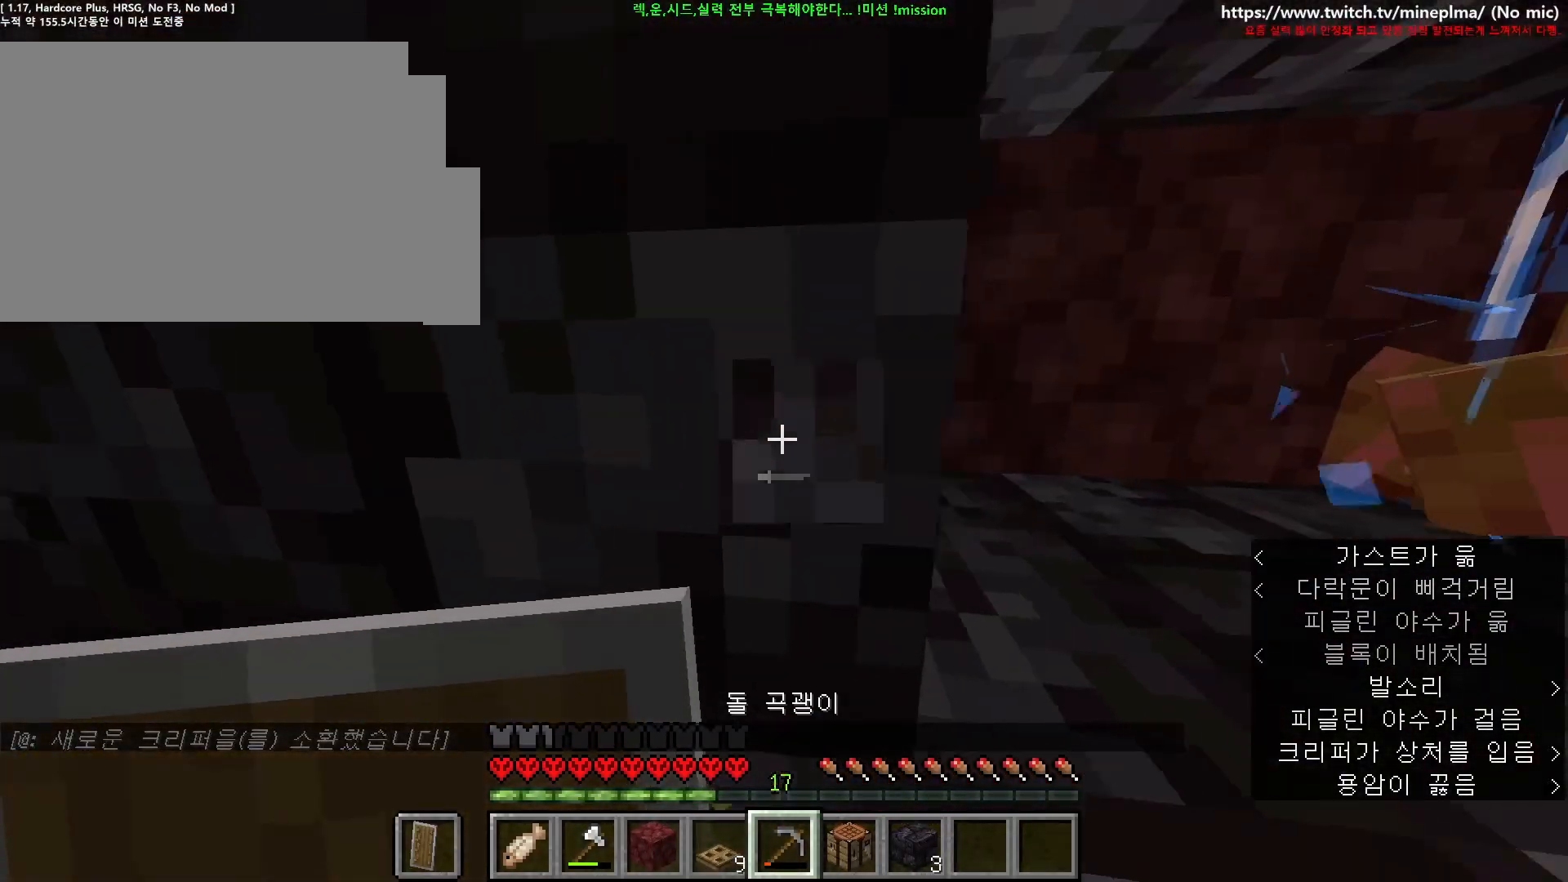
{"keys": ["d"], "mouse": ["left"], "events": [[400, "d", "down"]]}
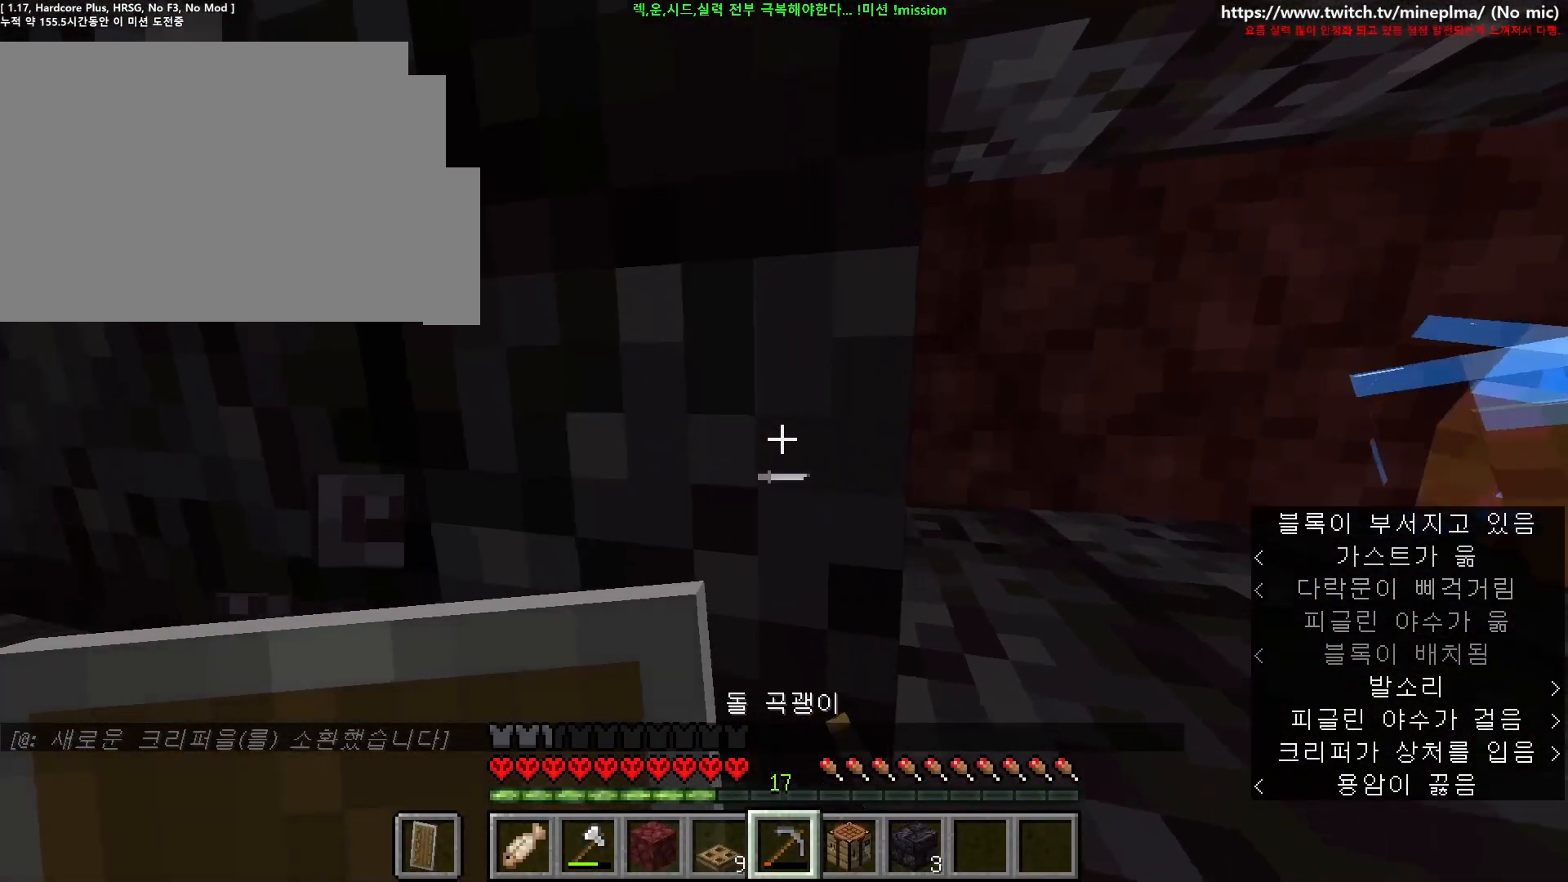
{"keys": ["d"], "mouse": [], "events": [[117, "w", "down"], [233, "w", "up"], [467, "mouse_left", "up"]]}
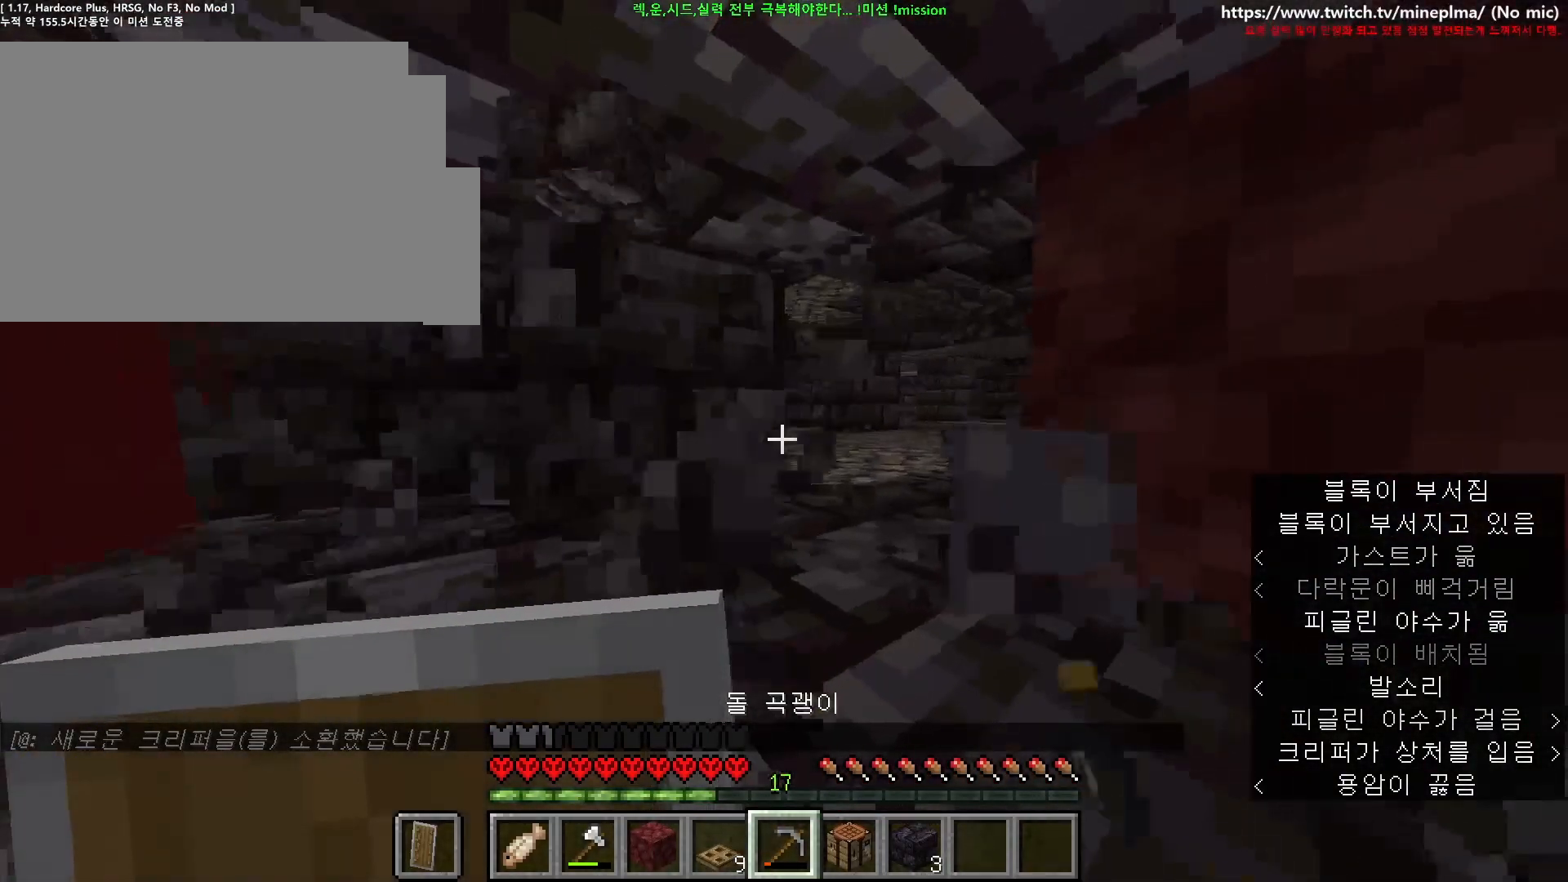
{"keys": [], "mouse": []}
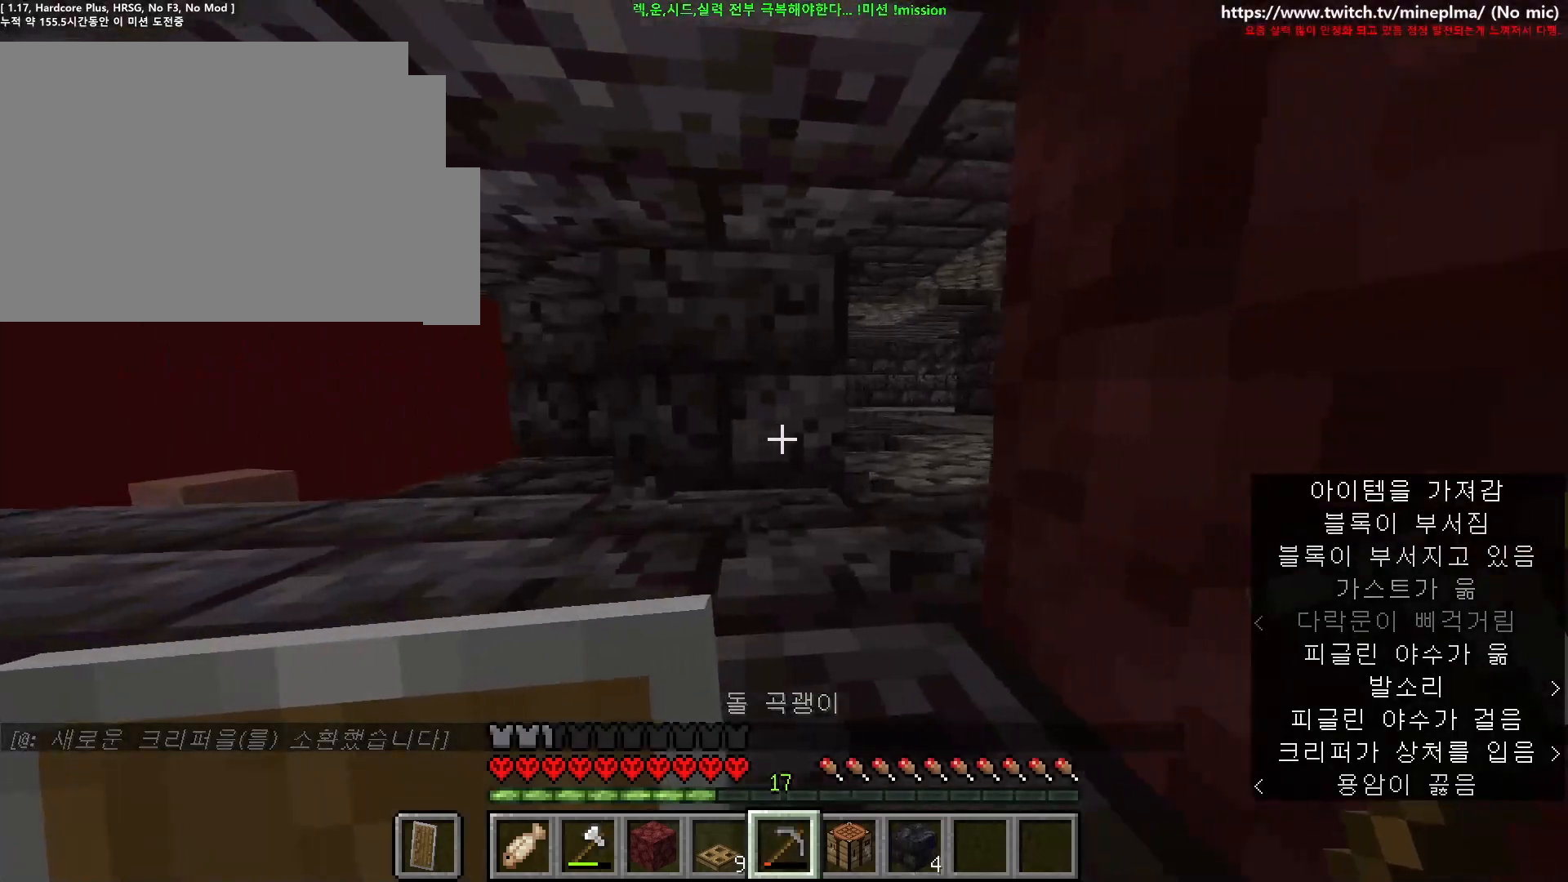
{"keys": [], "mouse": [], "events": []}
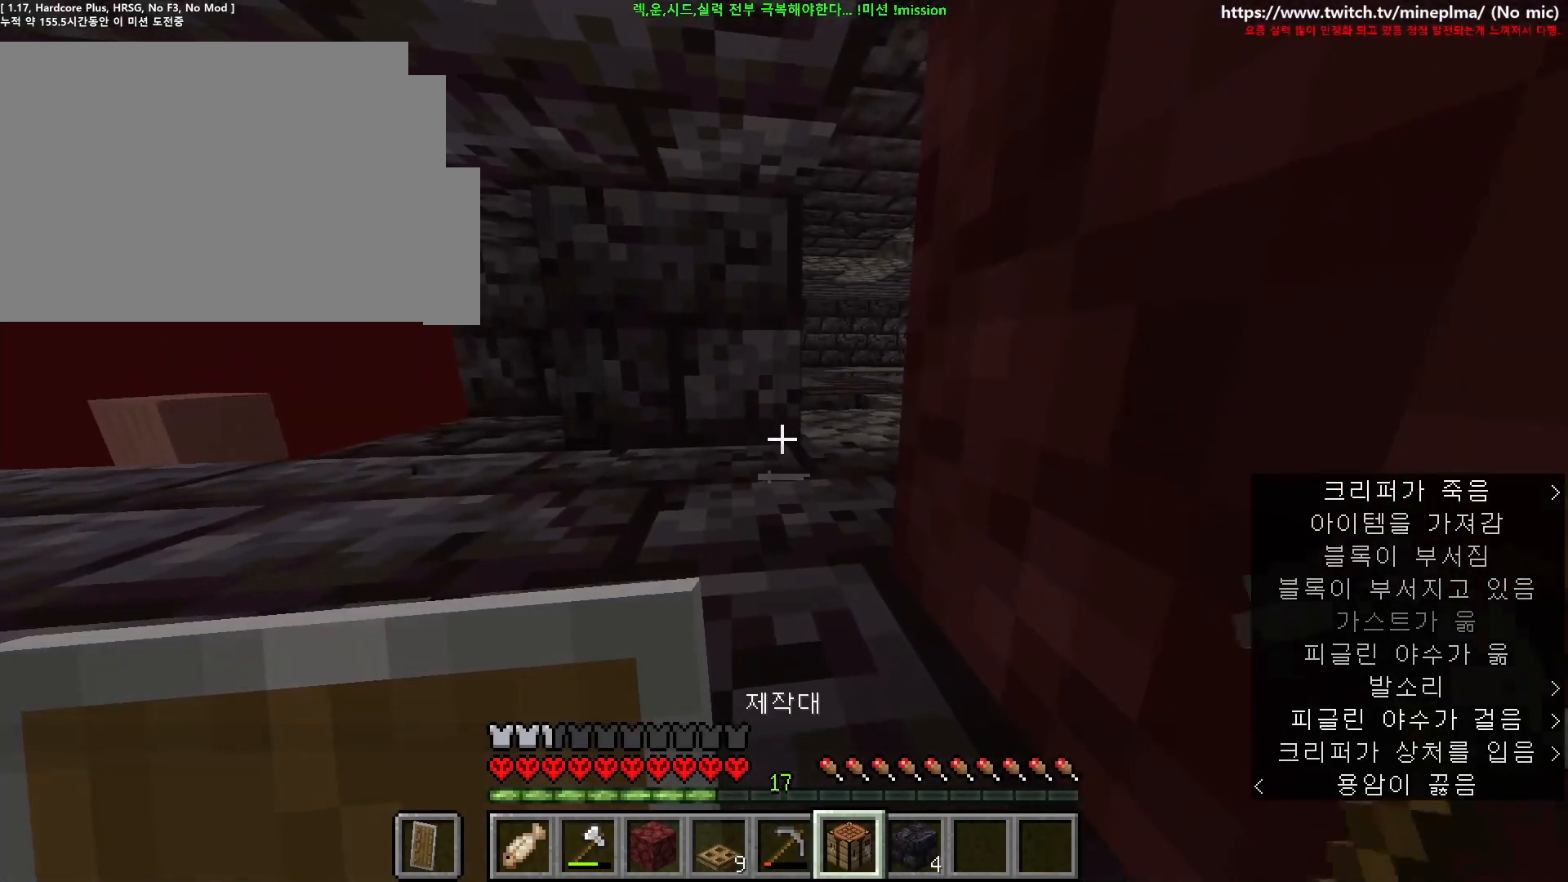
{"keys": ["a", "w"], "mouse": [], "events": [[283, "w", "down"], [300, "a", "down"]]}
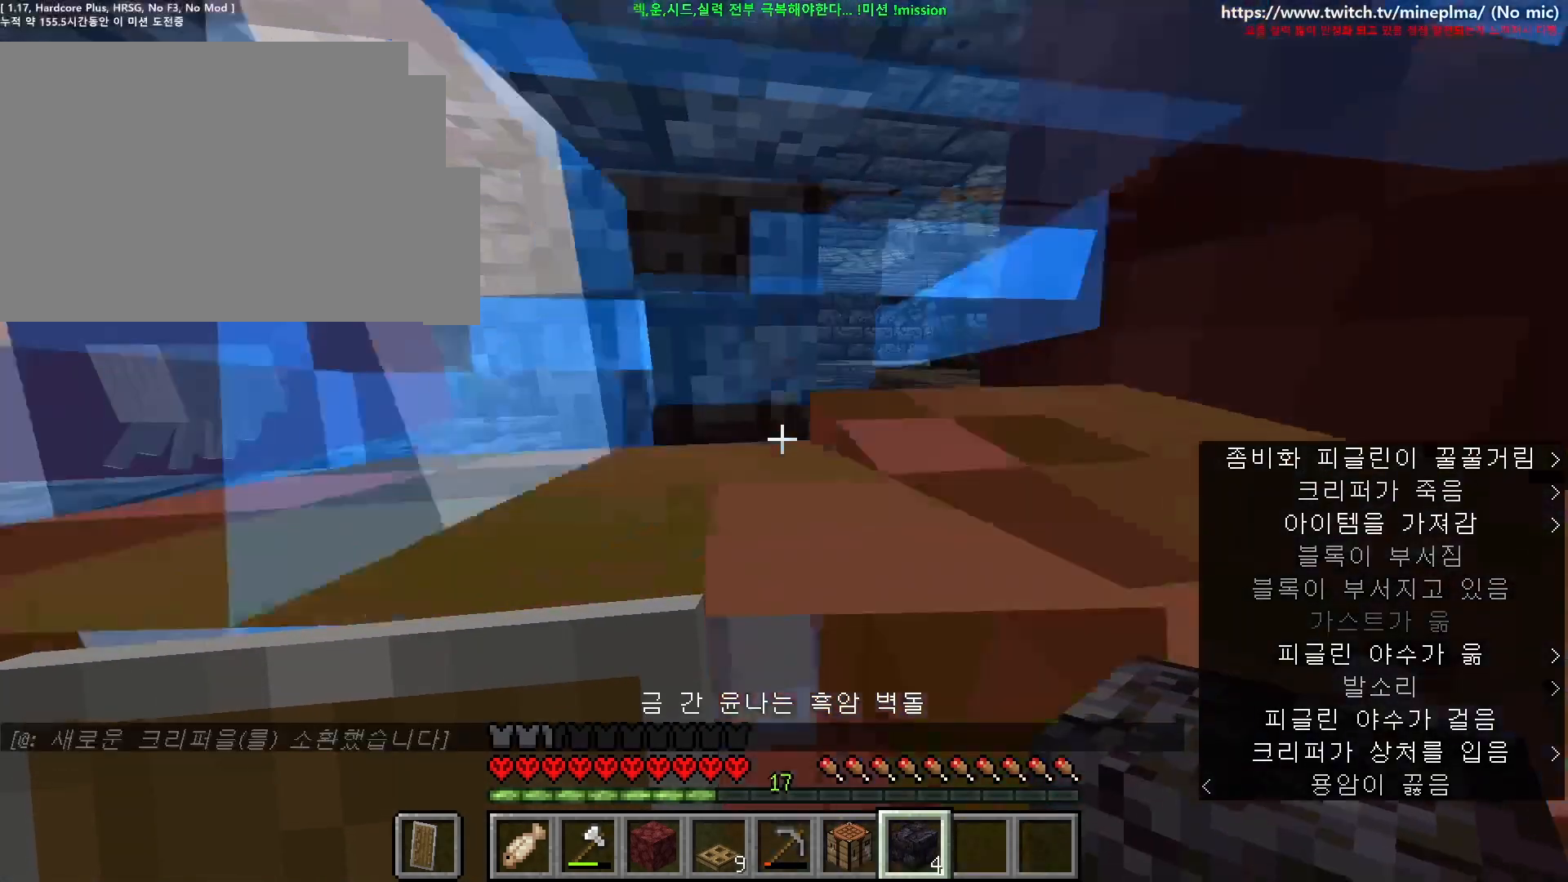
{"keys": [], "mouse": [], "events": [[33, "a", "up"], [100, "a", "down"], [200, "w", "up"], [233, "a", "up"]]}
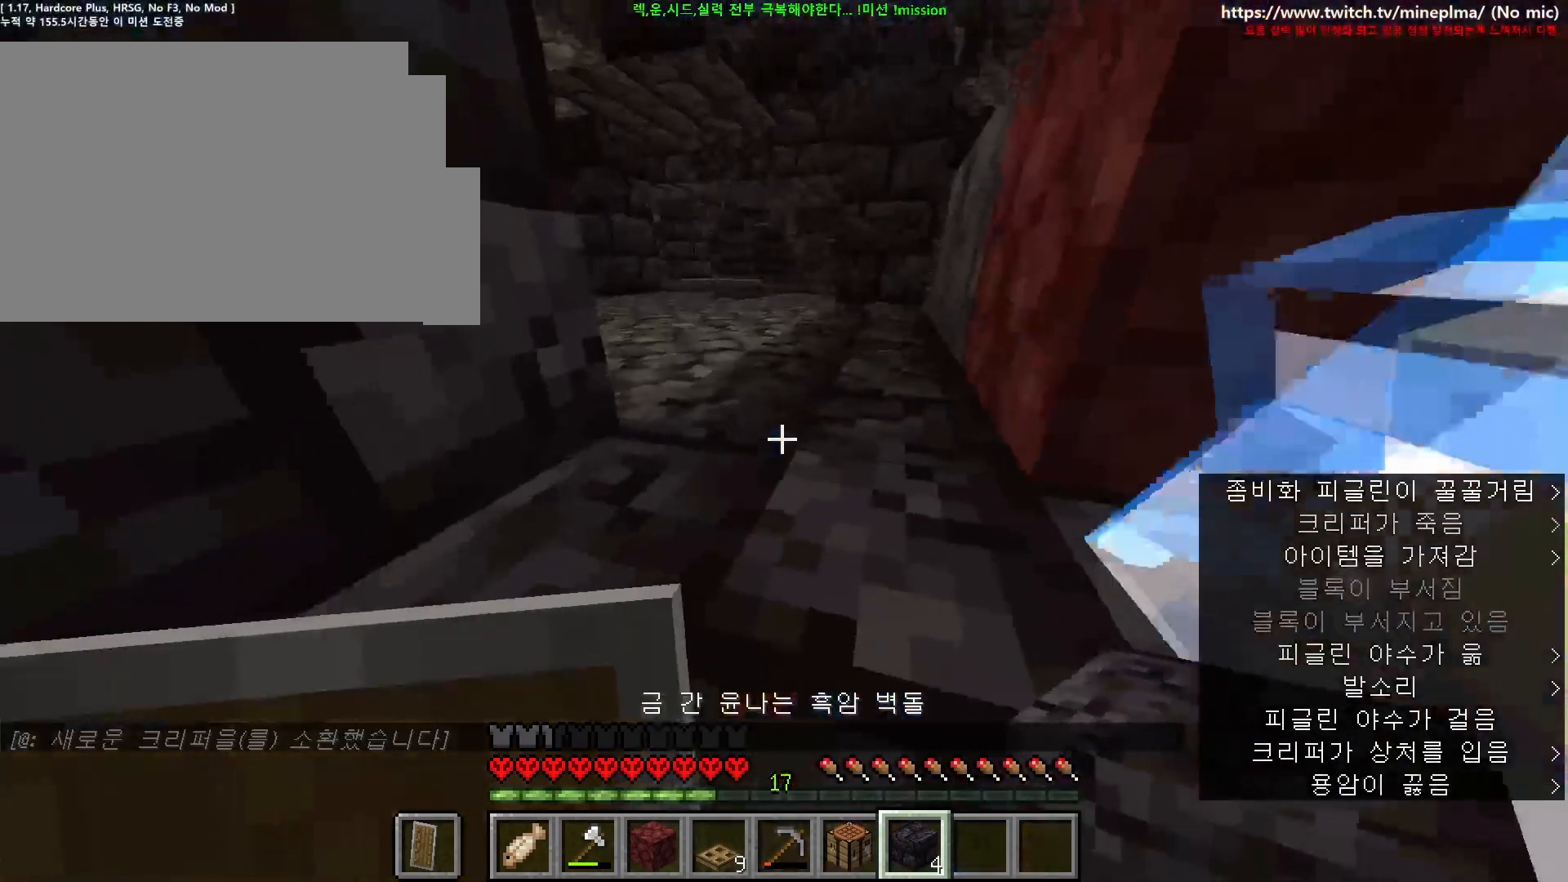
{"keys": ["d"], "mouse": [], "events": [[33, "w", "down"], [50, "mouse_right", "down"], [150, "mouse_right", "up"], [200, "d", "down"], [367, "w", "up"]]}
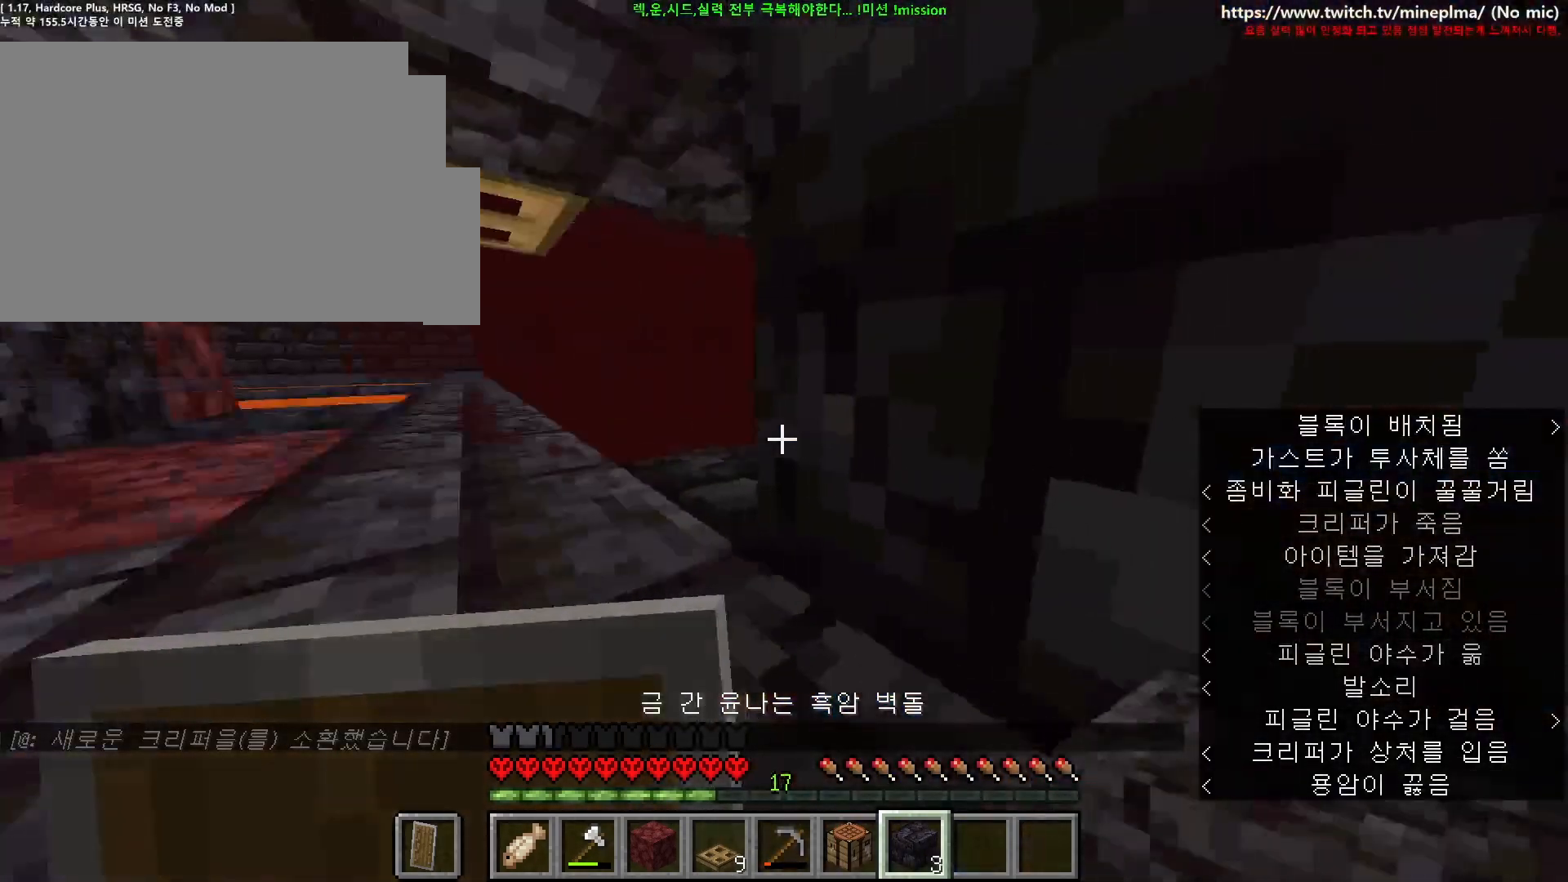
{"keys": [], "mouse": [], "events": [[283, "d", "up"]]}
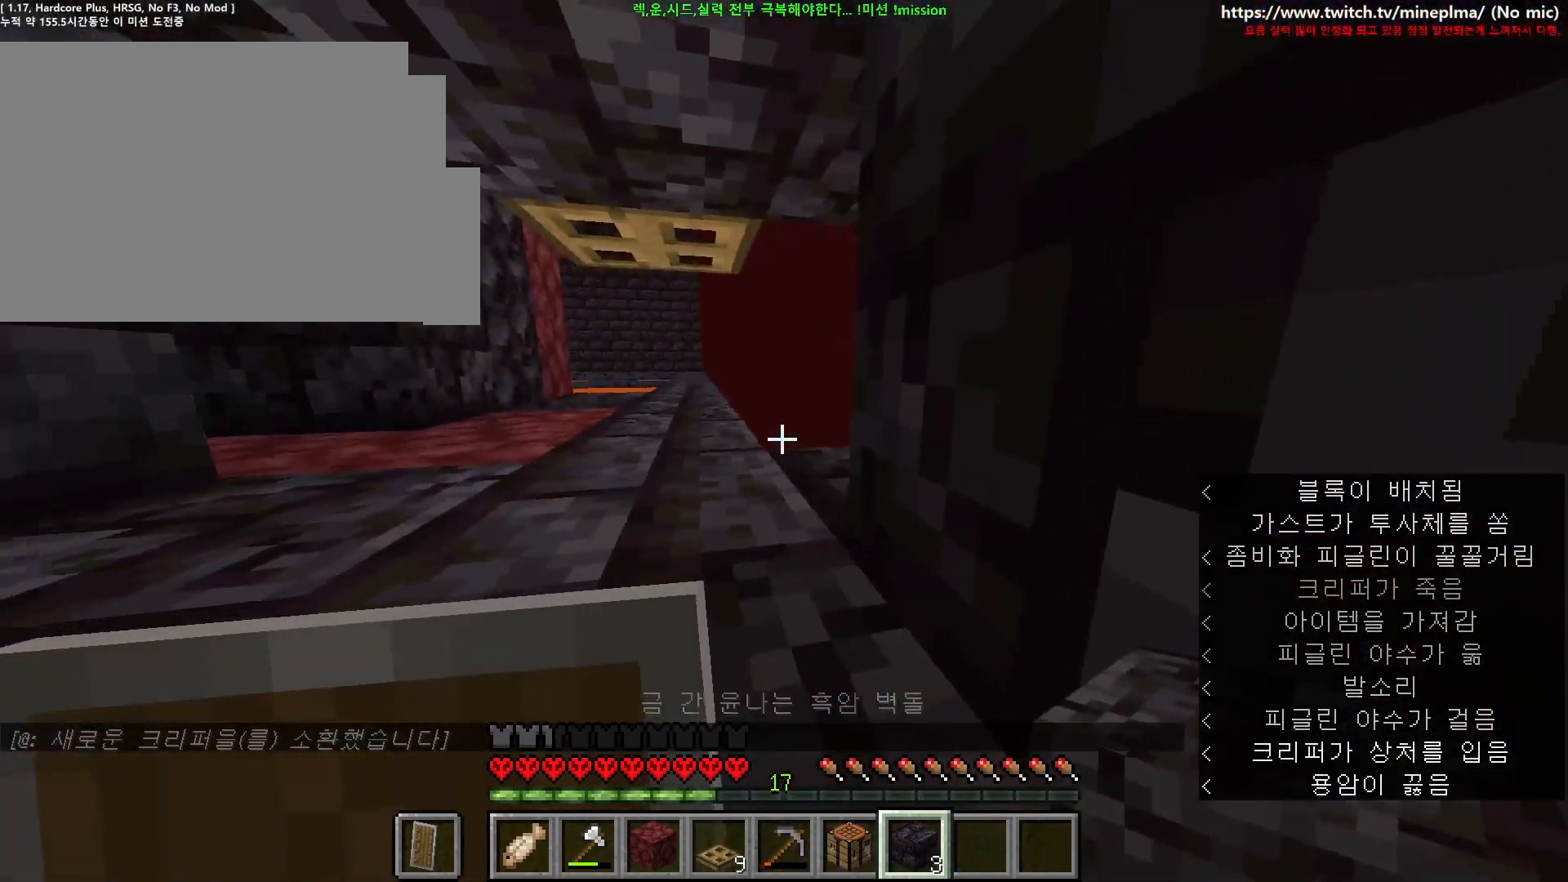
{"keys": [], "mouse": [], "events": []}
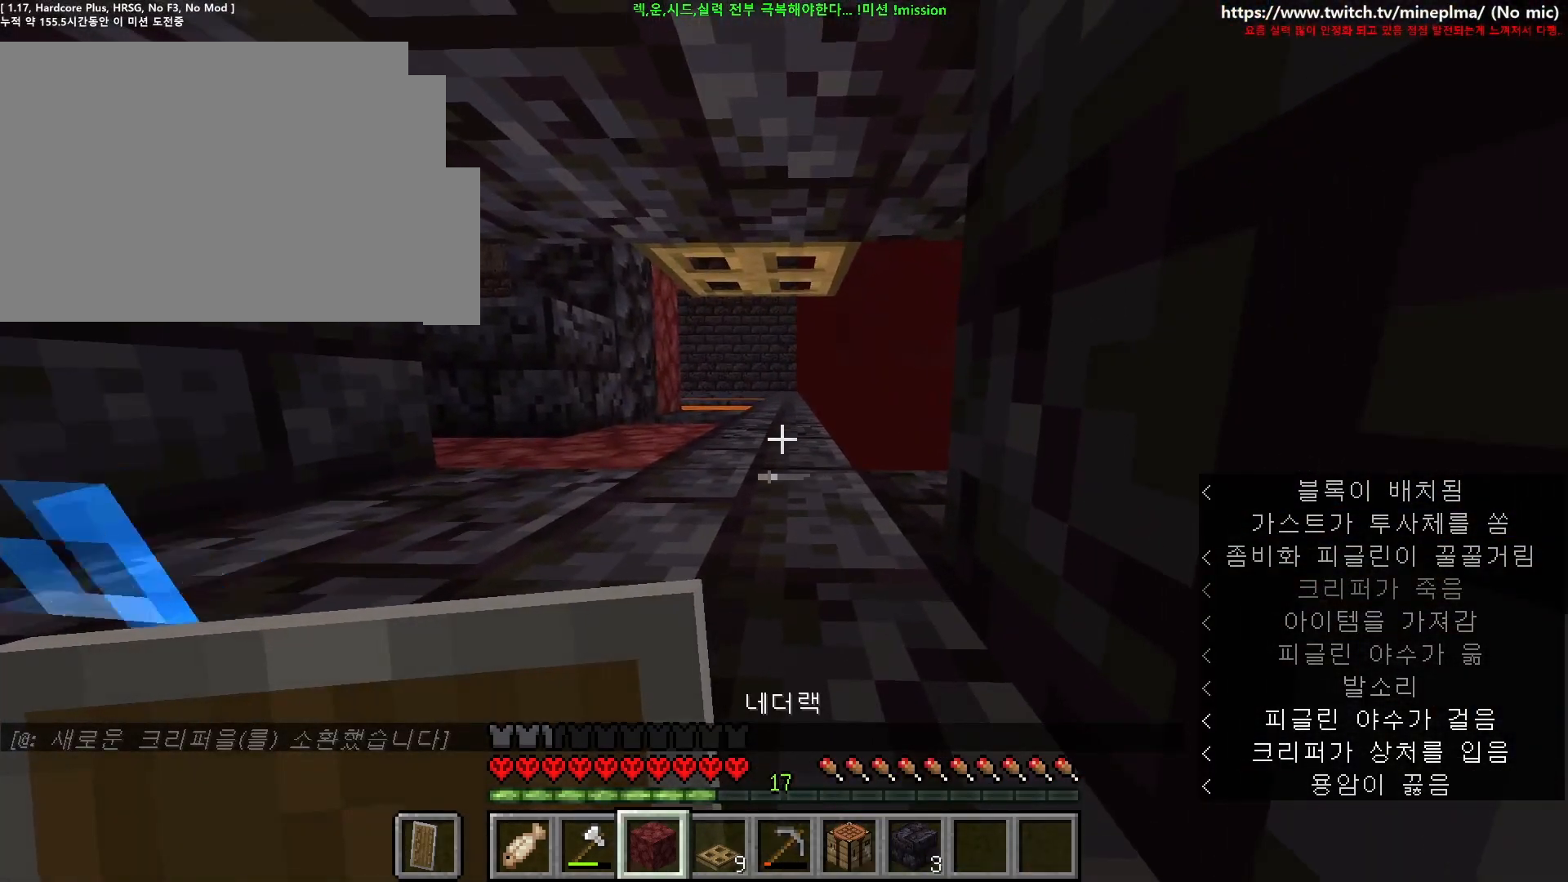
{"keys": [], "mouse": [], "events": []}
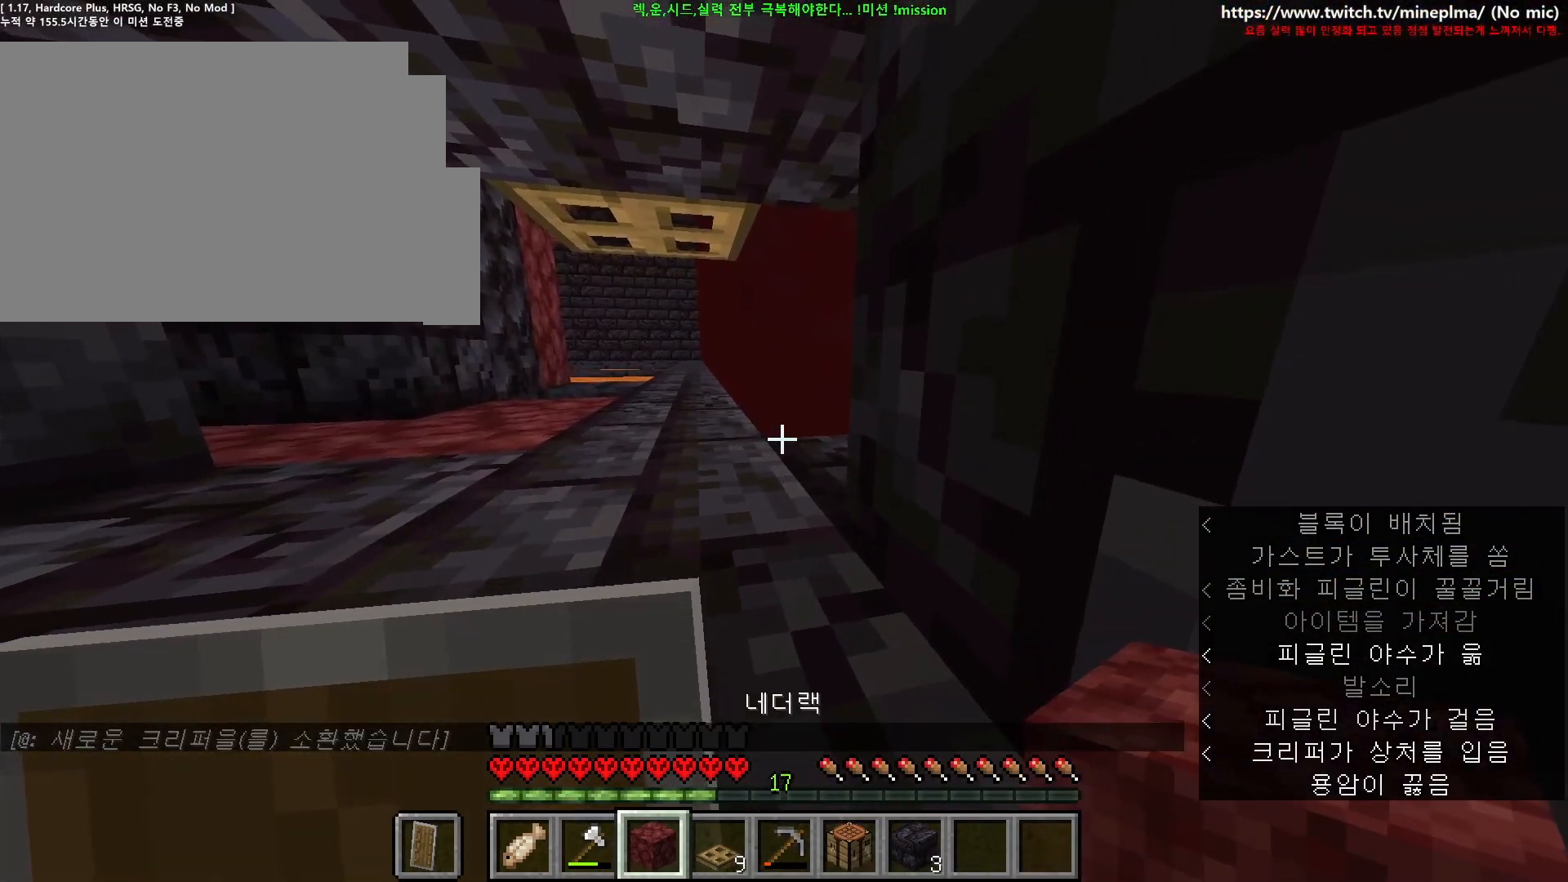
{"keys": [], "mouse": [], "events": []}
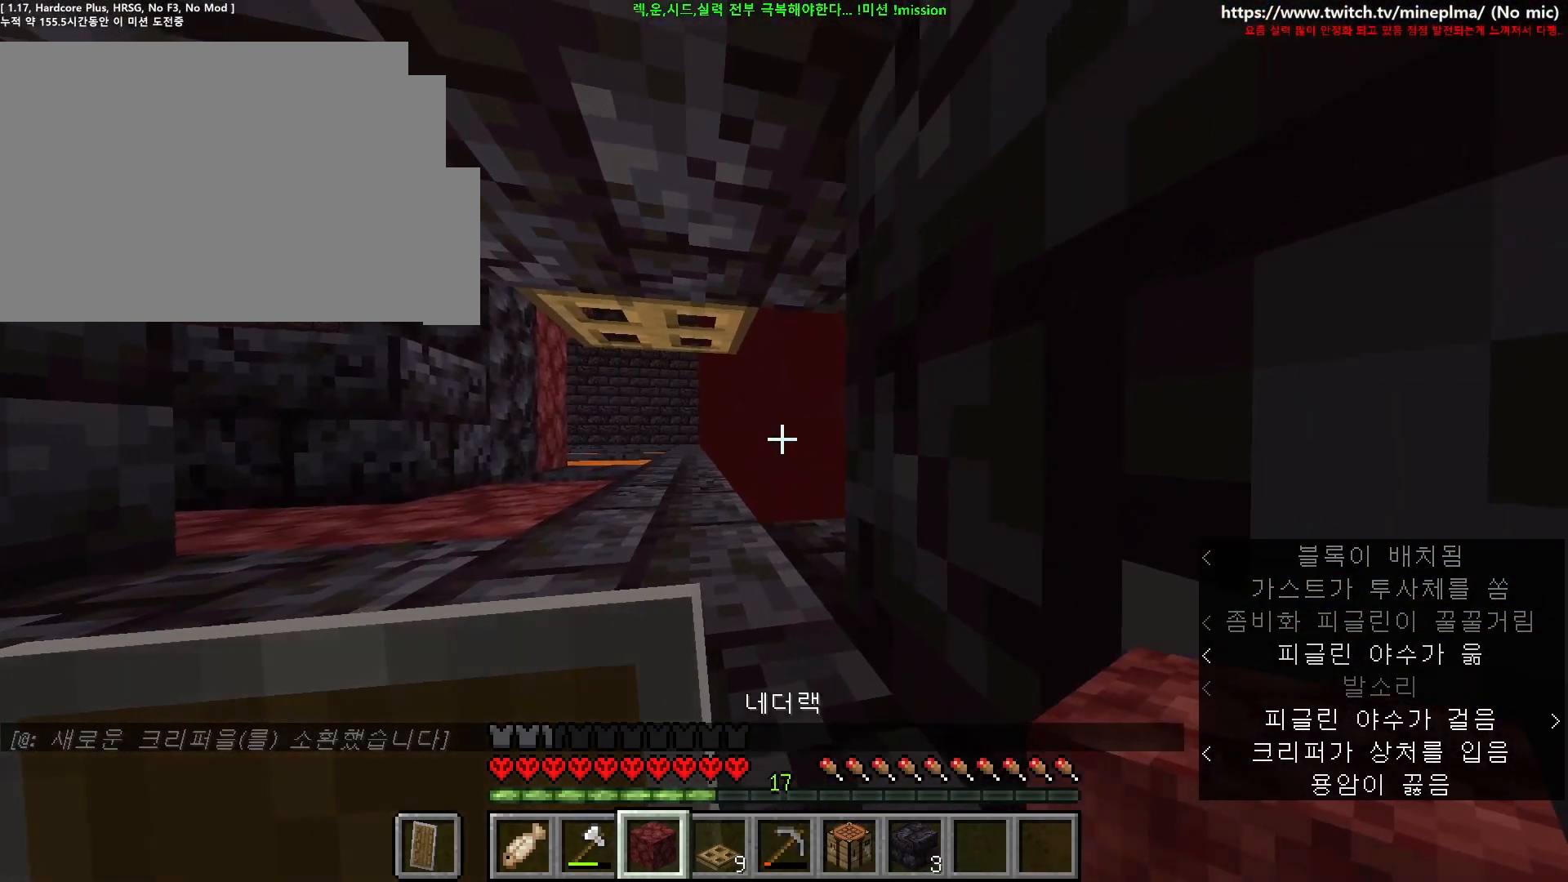
{"keys": [], "mouse": ["right"], "events": [[433, "mouse_right", "down"]]}
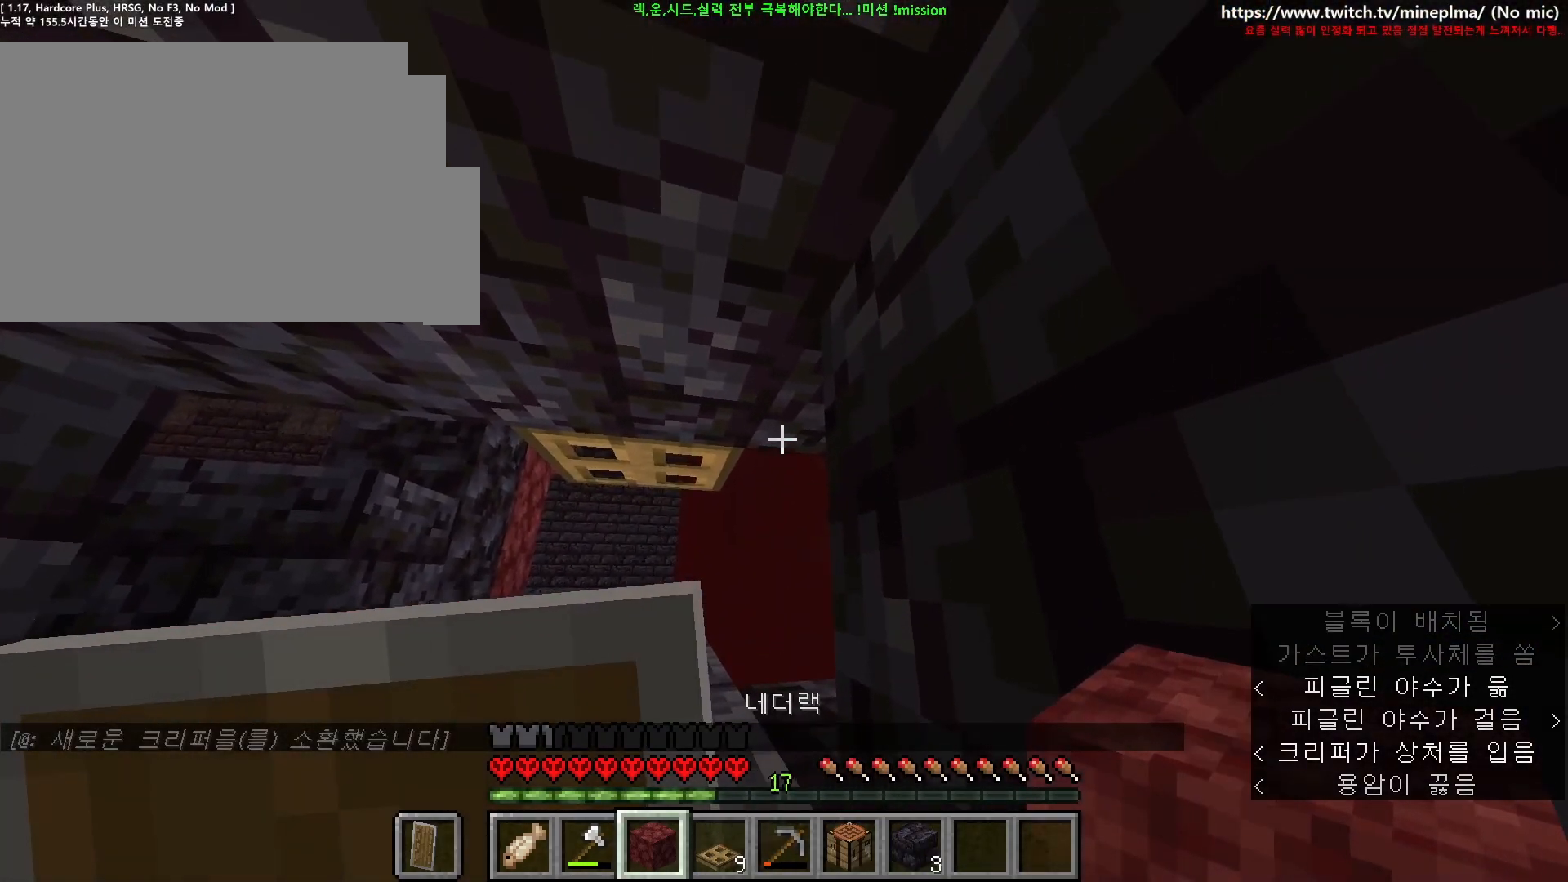
{"keys": [], "mouse": [], "events": [[33, "mouse_right", "up"]]}
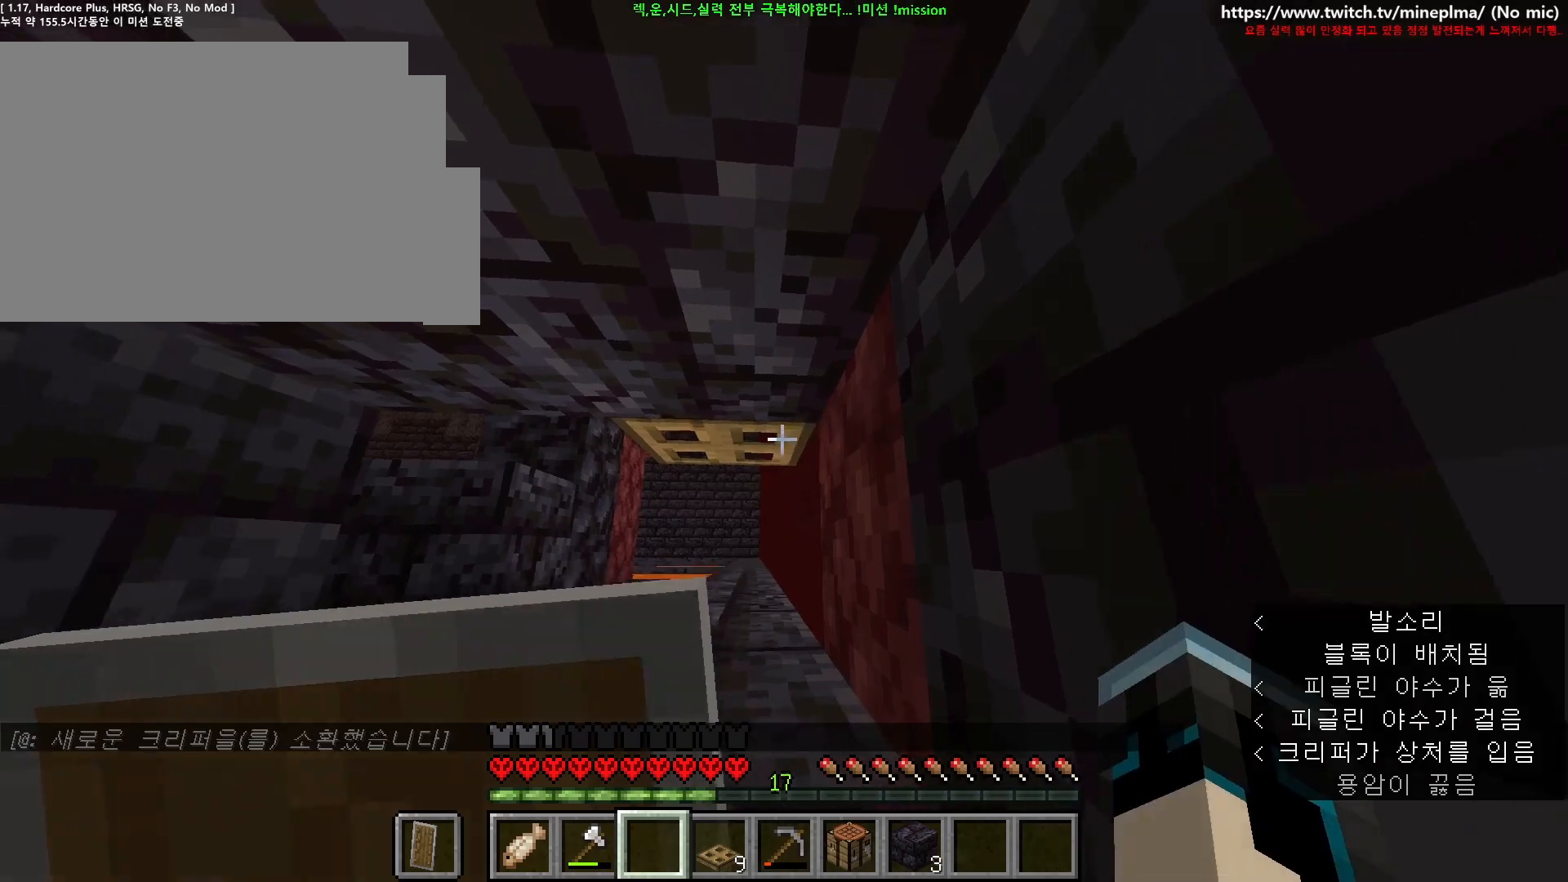
{"keys": ["d", "w"], "mouse": []}
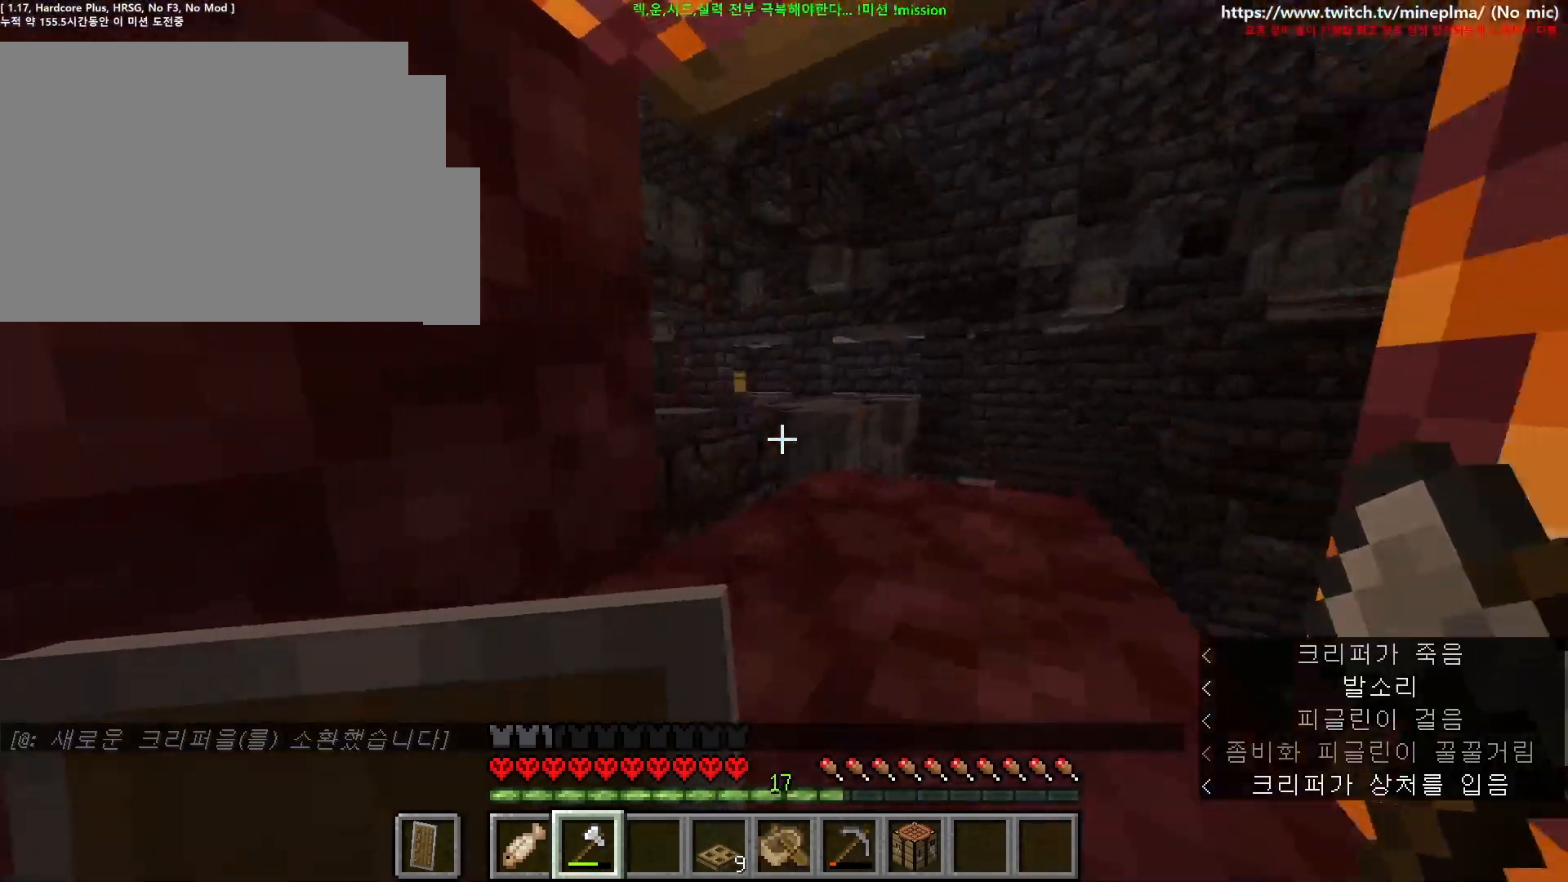
{"keys": ["d", "shift", "w"], "mouse": [], "events": [[233, "shift", "down"]]}
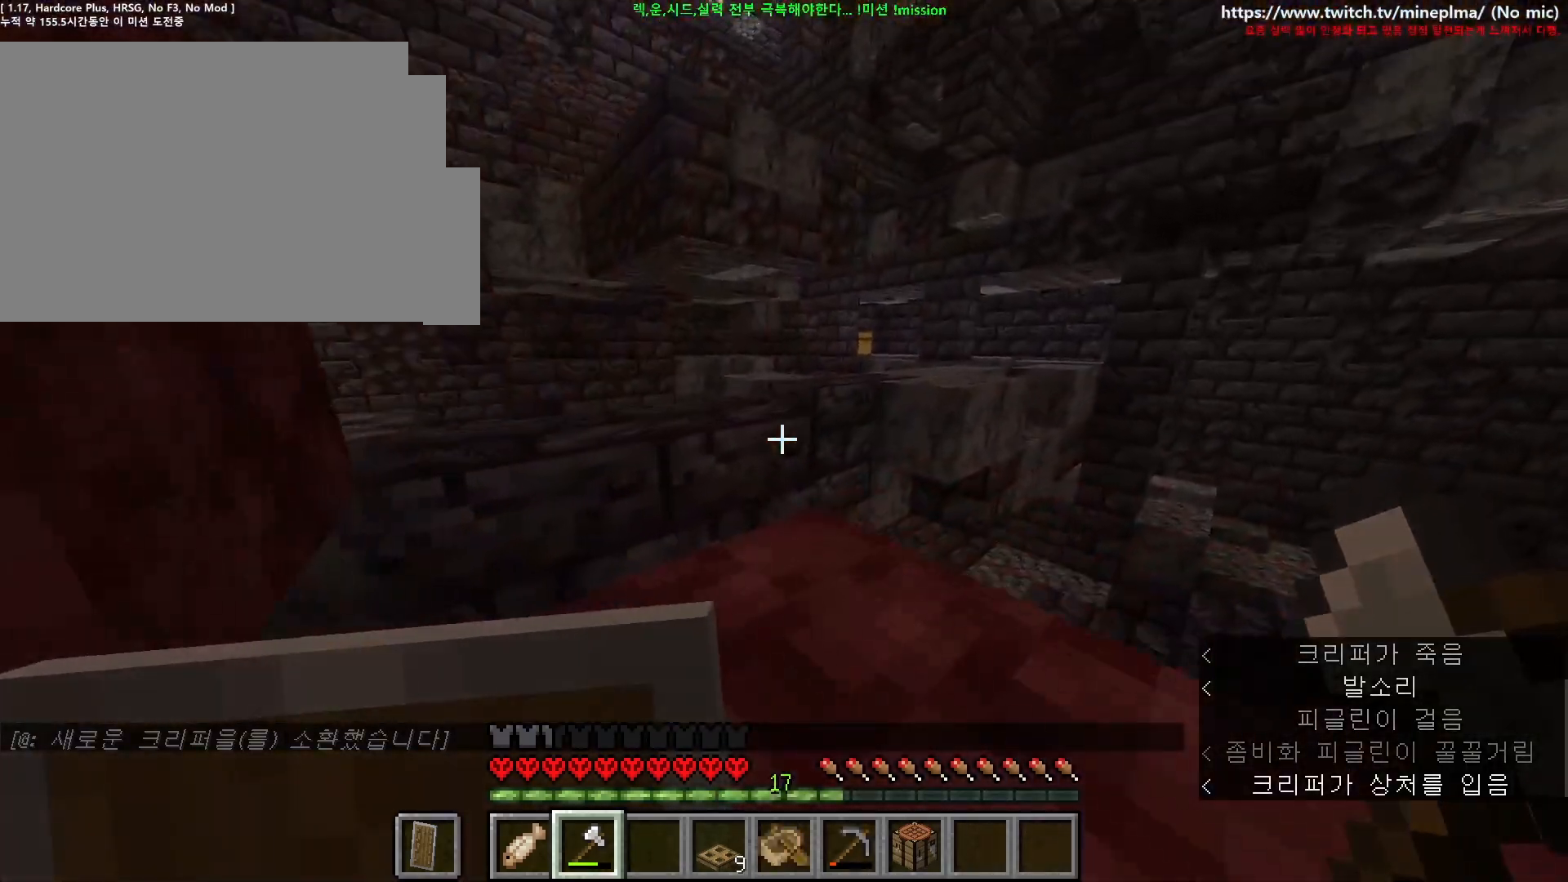
{"keys": ["a", "ctrl", "space", "w"], "mouse": [], "events": [[17, "w", "up"], [133, "d", "up"], [183, "shift", "up"], [283, "w", "down"], [333, "ctrl", "down"], [383, "a", "down"], [383, "space", "down"]]}
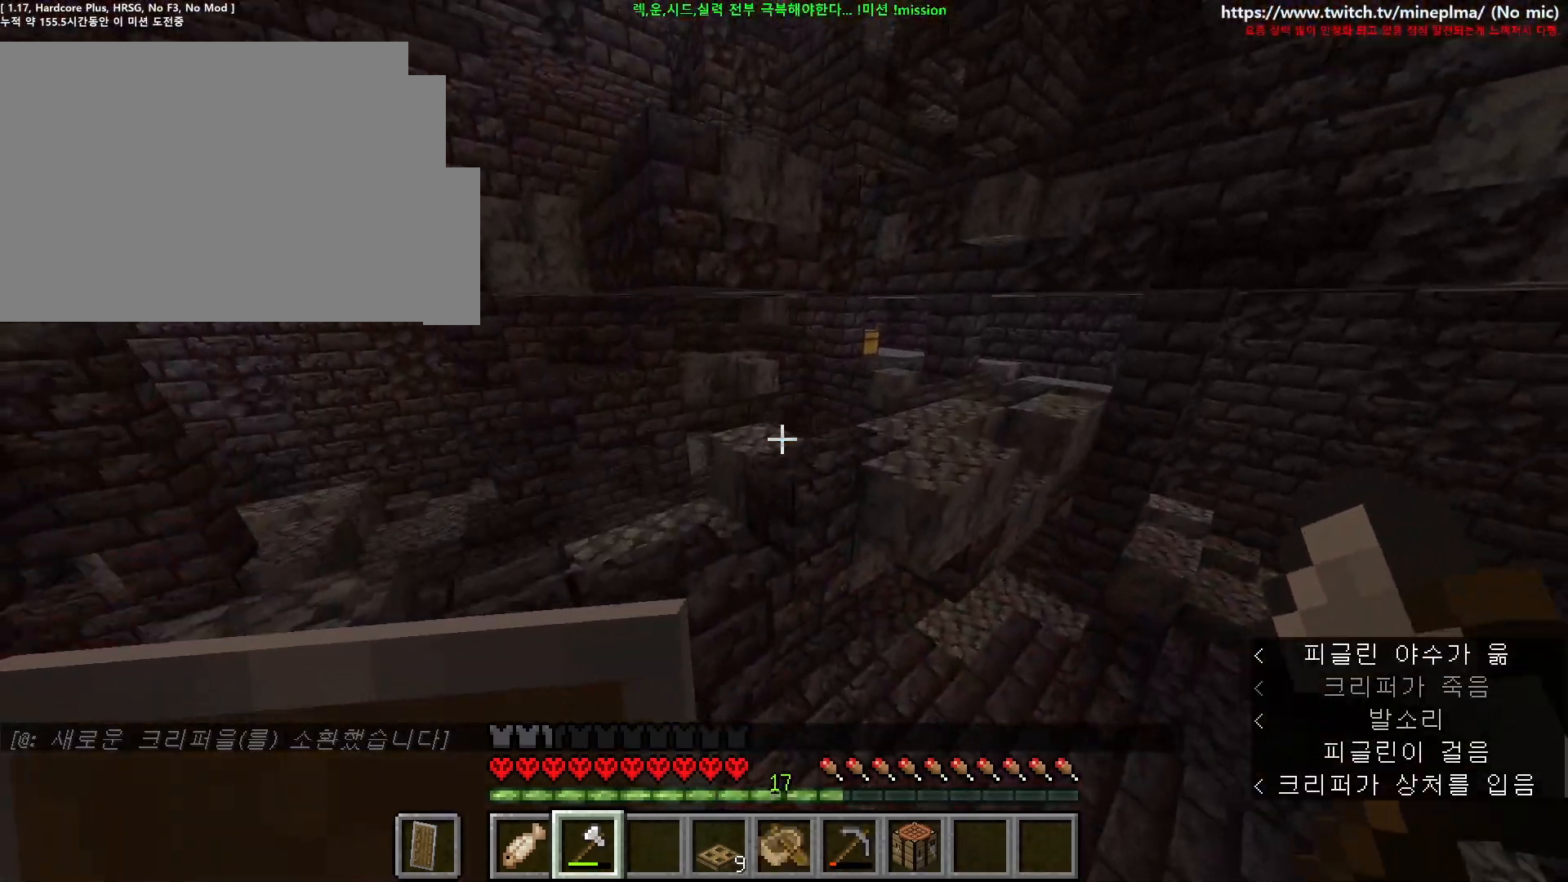
{"keys": ["ctrl", "d", "space", "w"], "mouse": [], "events": [[100, "space", "up"], [117, "a", "up"], [183, "ctrl", "up"], [200, "w", "up"], [333, "ctrl", "down"], [333, "d", "down"], [350, "space", "down"], [367, "w", "down"]]}
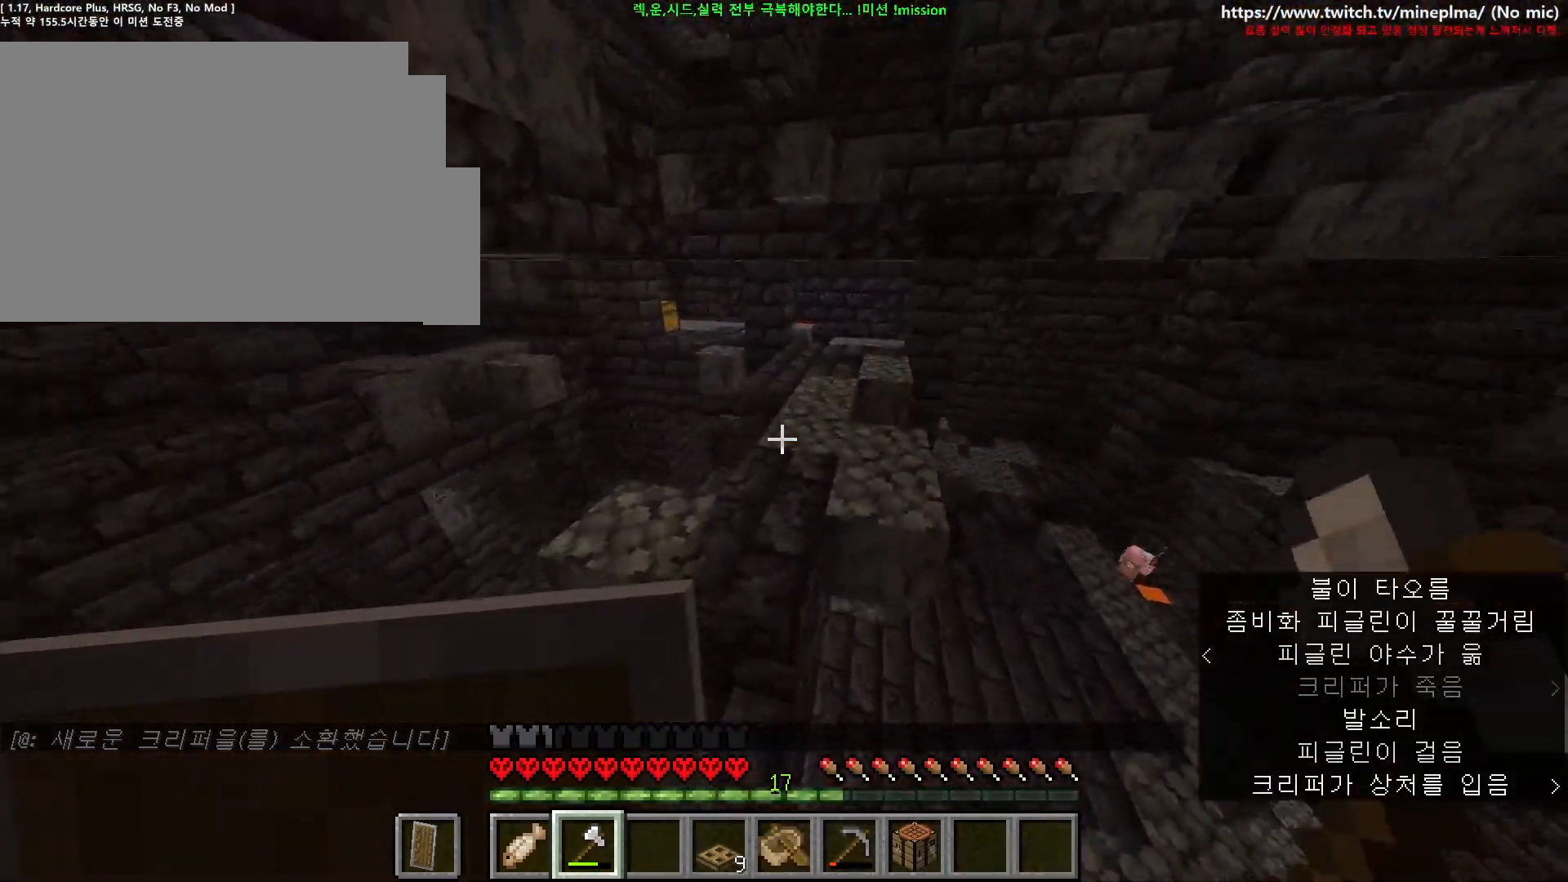
{"keys": ["ctrl", "d", "space", "w"], "mouse": [], "events": [[17, "d", "up"], [167, "space", "up"], [250, "d", "down"], [350, "space", "down"]]}
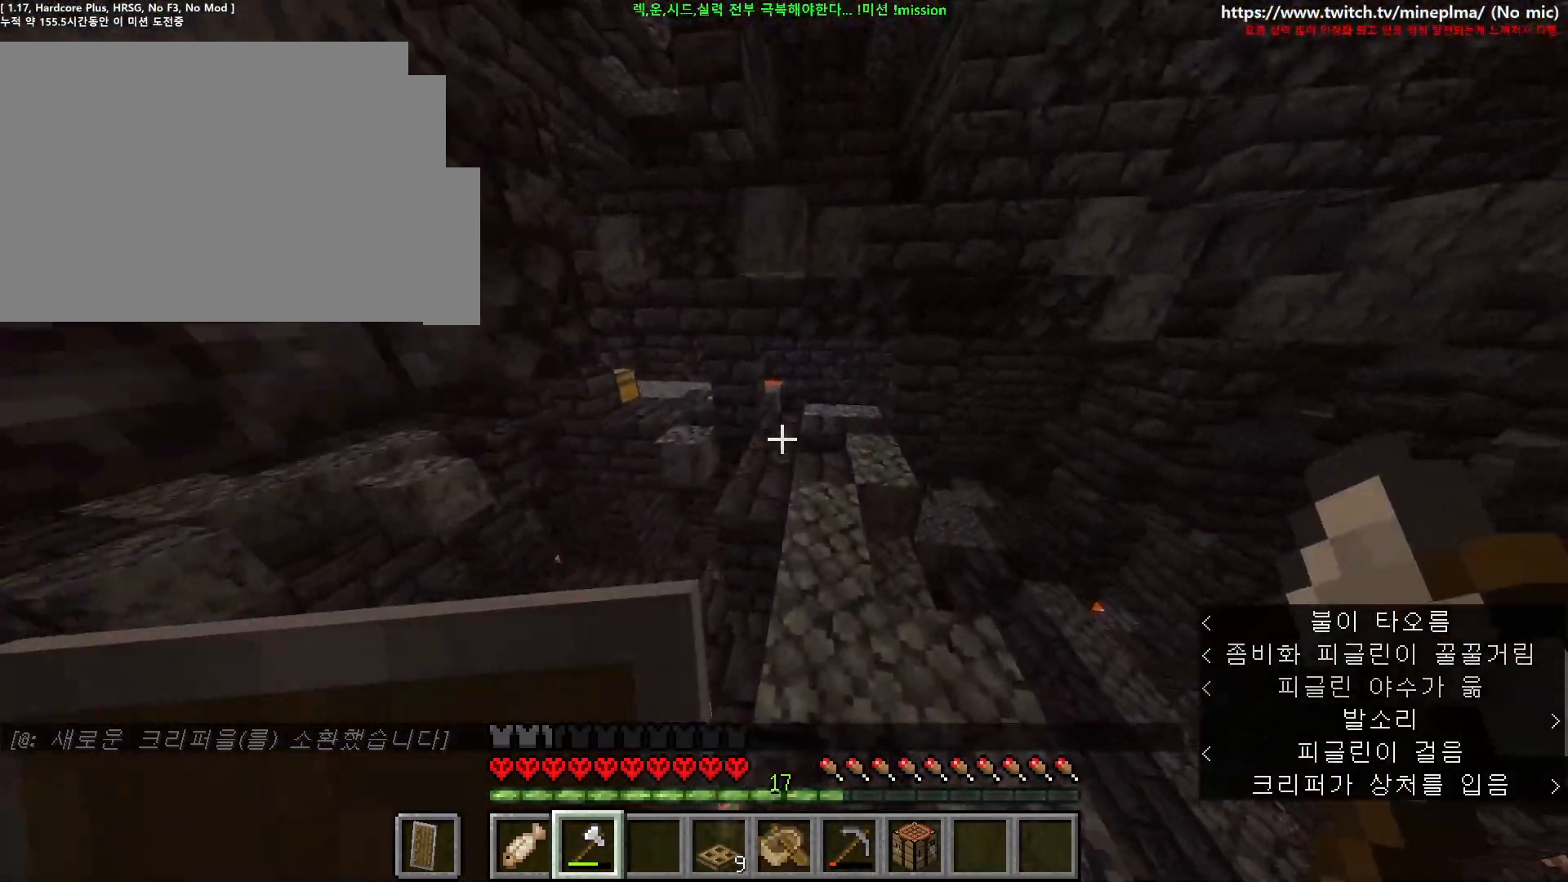
{"keys": ["a", "ctrl", "w"], "mouse": [], "events": [[167, "d", "up"], [183, "space", "up"], [250, "a", "down"]]}
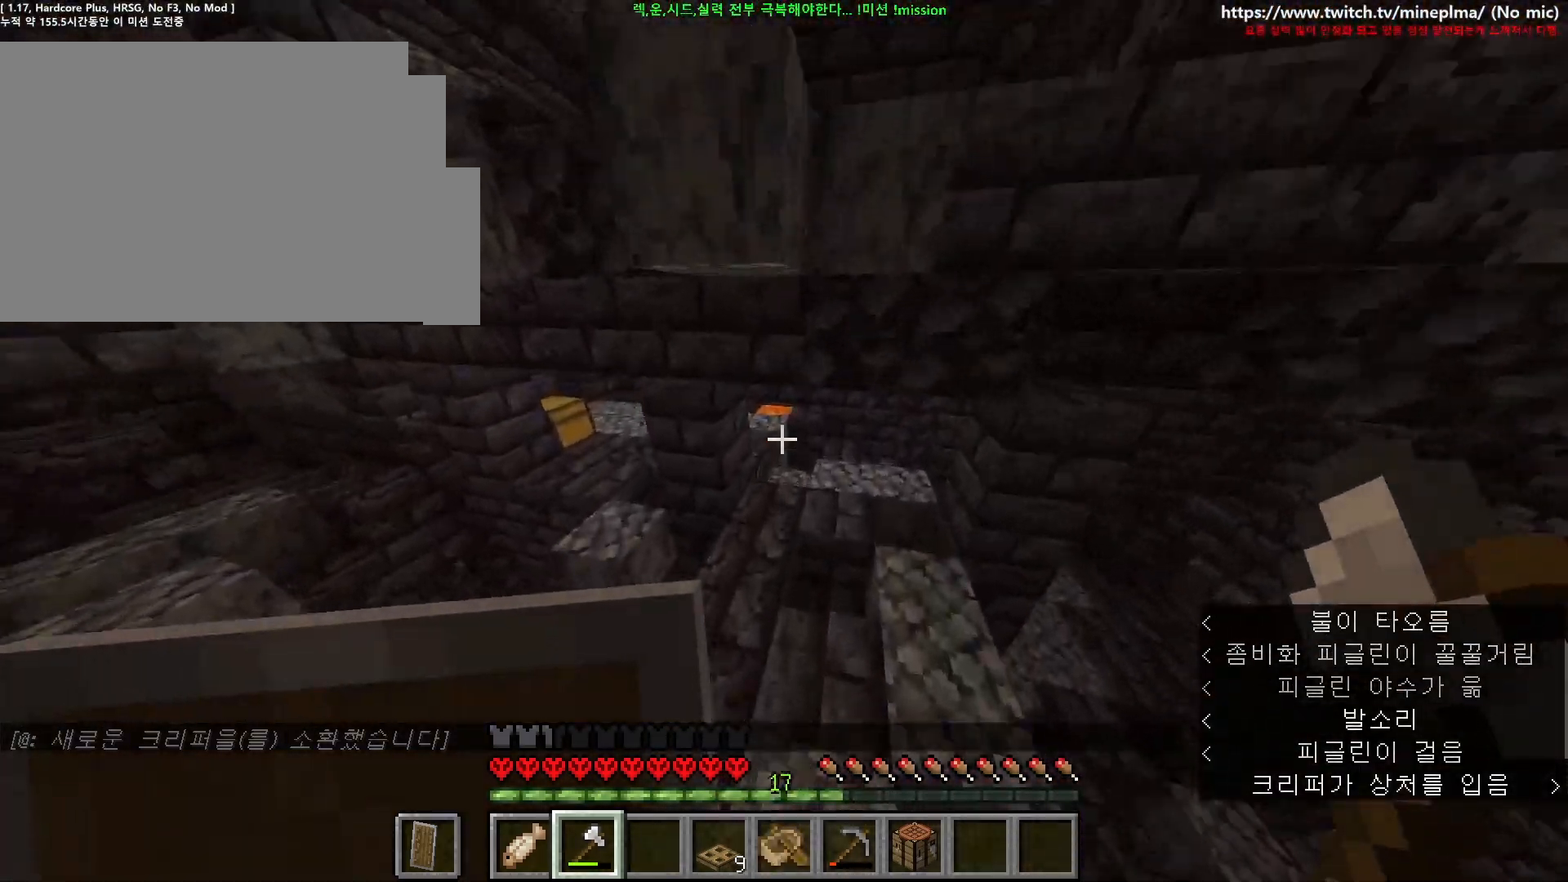
{"keys": ["ctrl", "w"], "mouse": [], "events": [[133, "a", "up"], [250, "d", "down"], [500, "d", "up"]]}
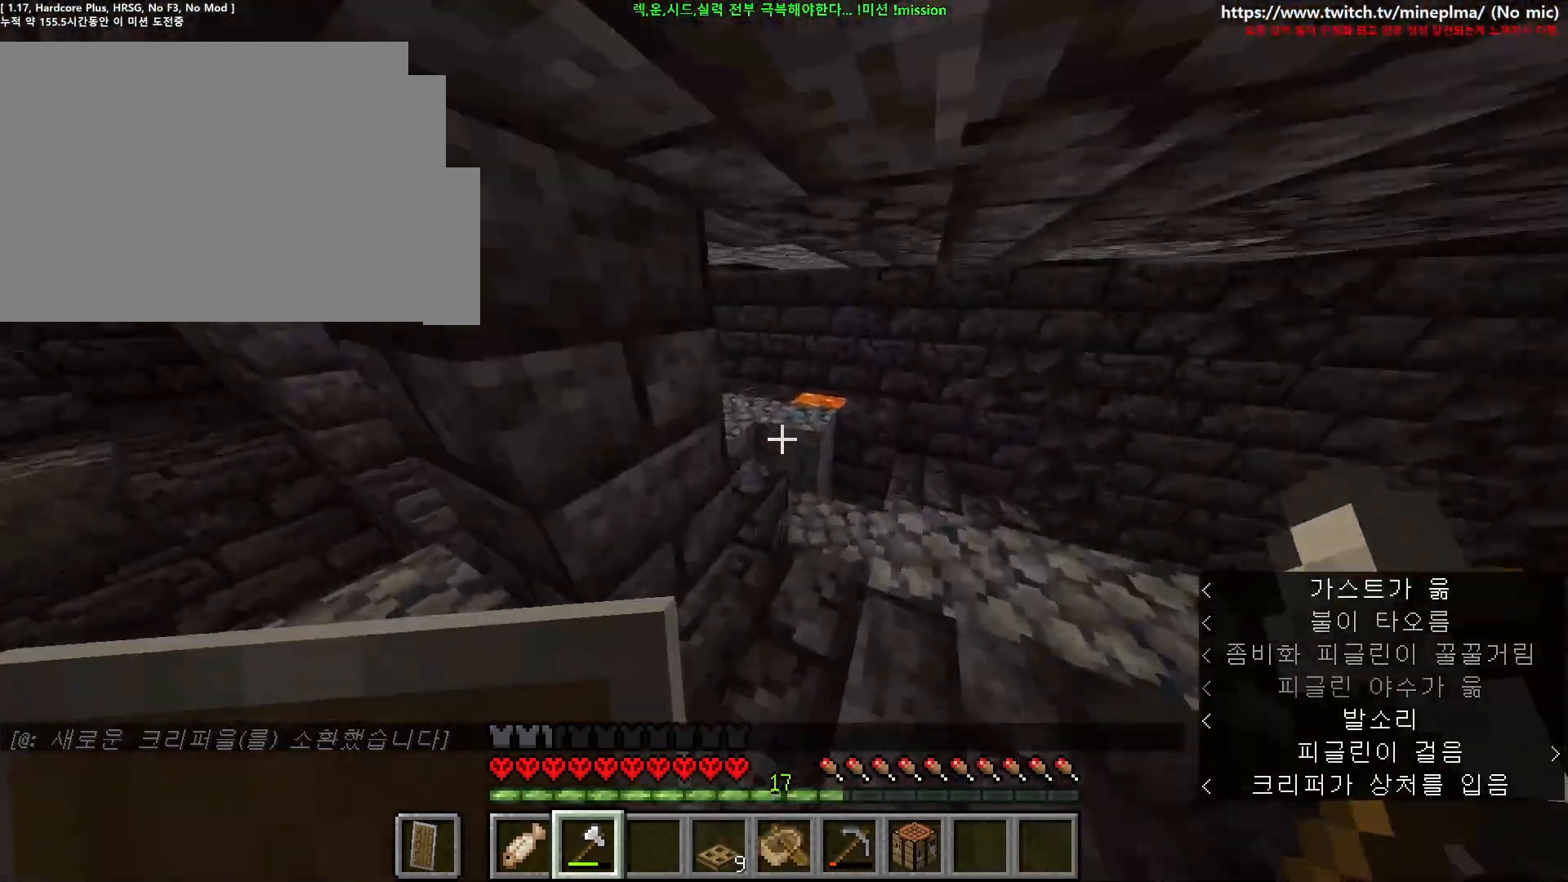
{"keys": ["a", "w"], "mouse": [], "events": [[67, "a", "down"], [167, "a", "up"], [333, "a", "down"], [483, "ctrl", "up"]]}
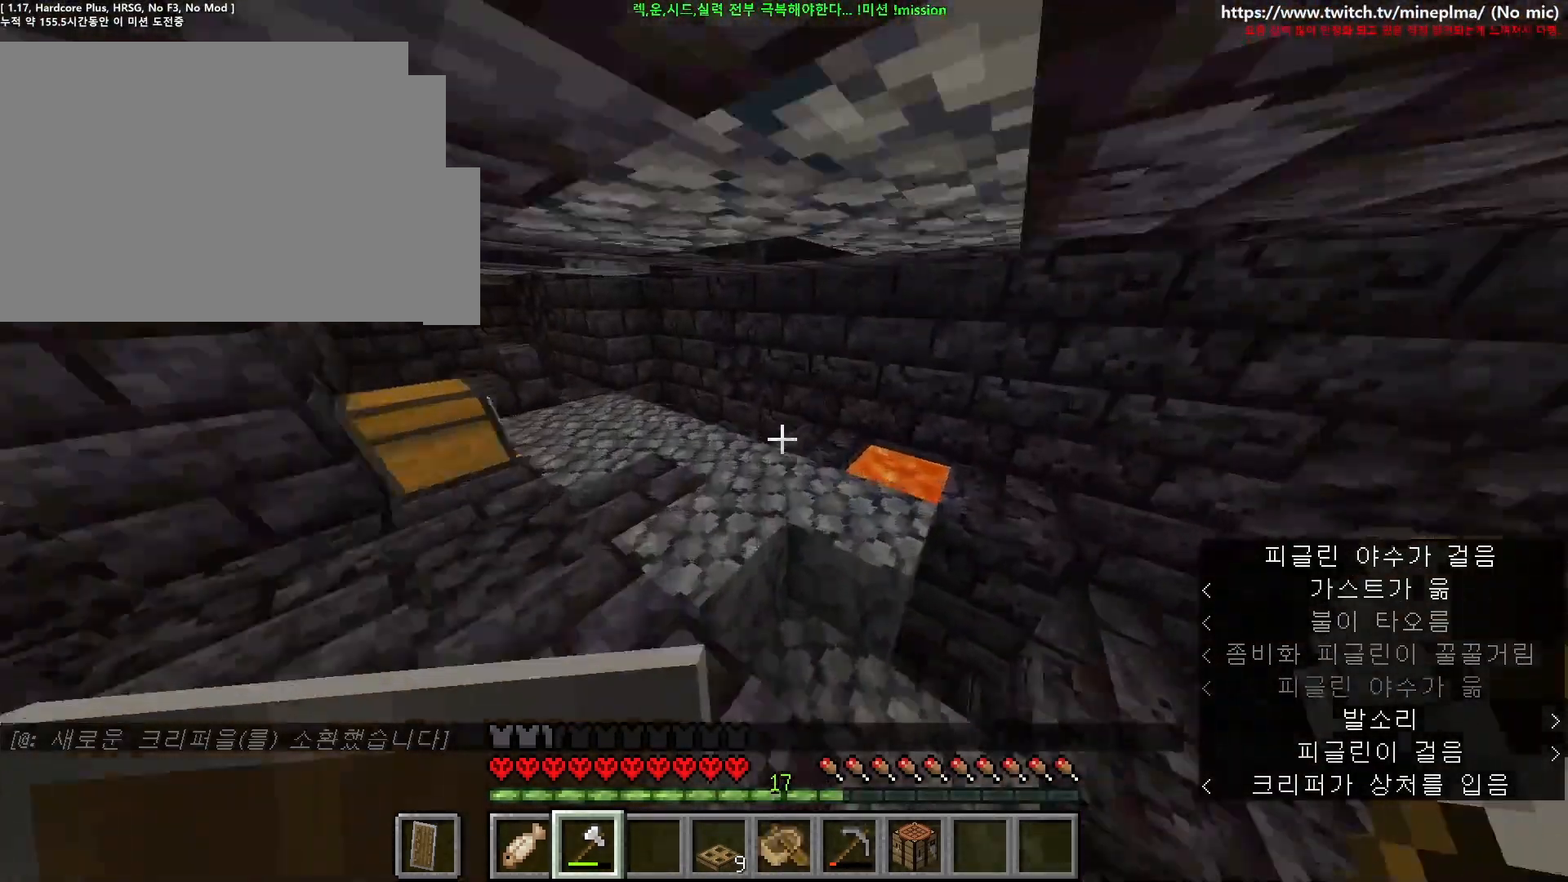
{"keys": ["d", "shift"], "mouse": [], "events": [[167, "a", "up"], [300, "shift", "down"], [400, "d", "down"], [433, "w", "up"]]}
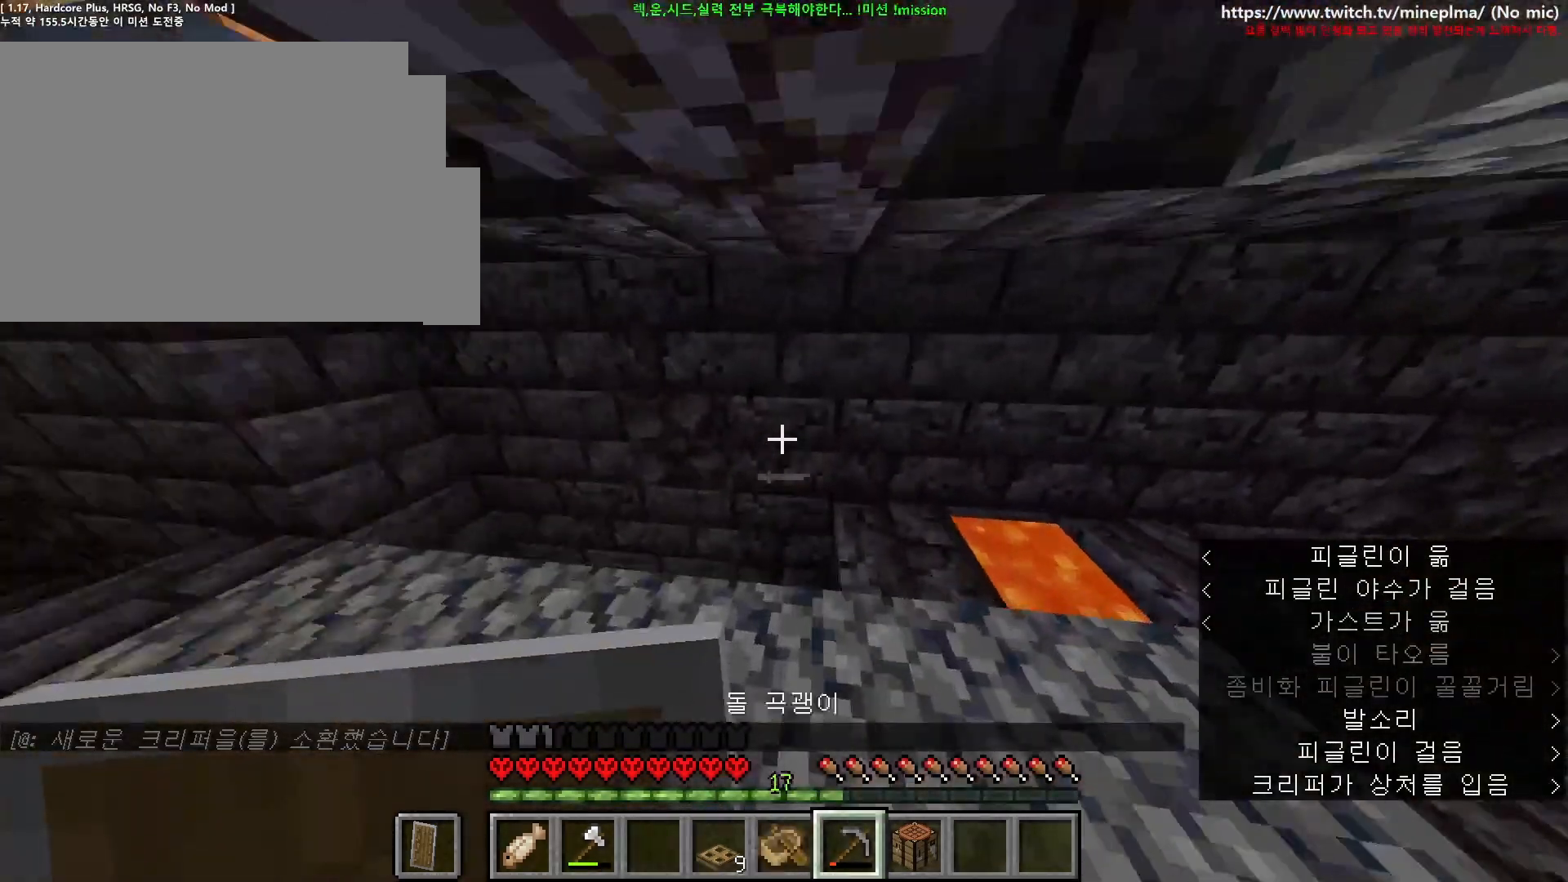
{"keys": ["shift"], "mouse": ["left"], "events": [[133, "mouse_left", "down"], [233, "d", "up"]]}
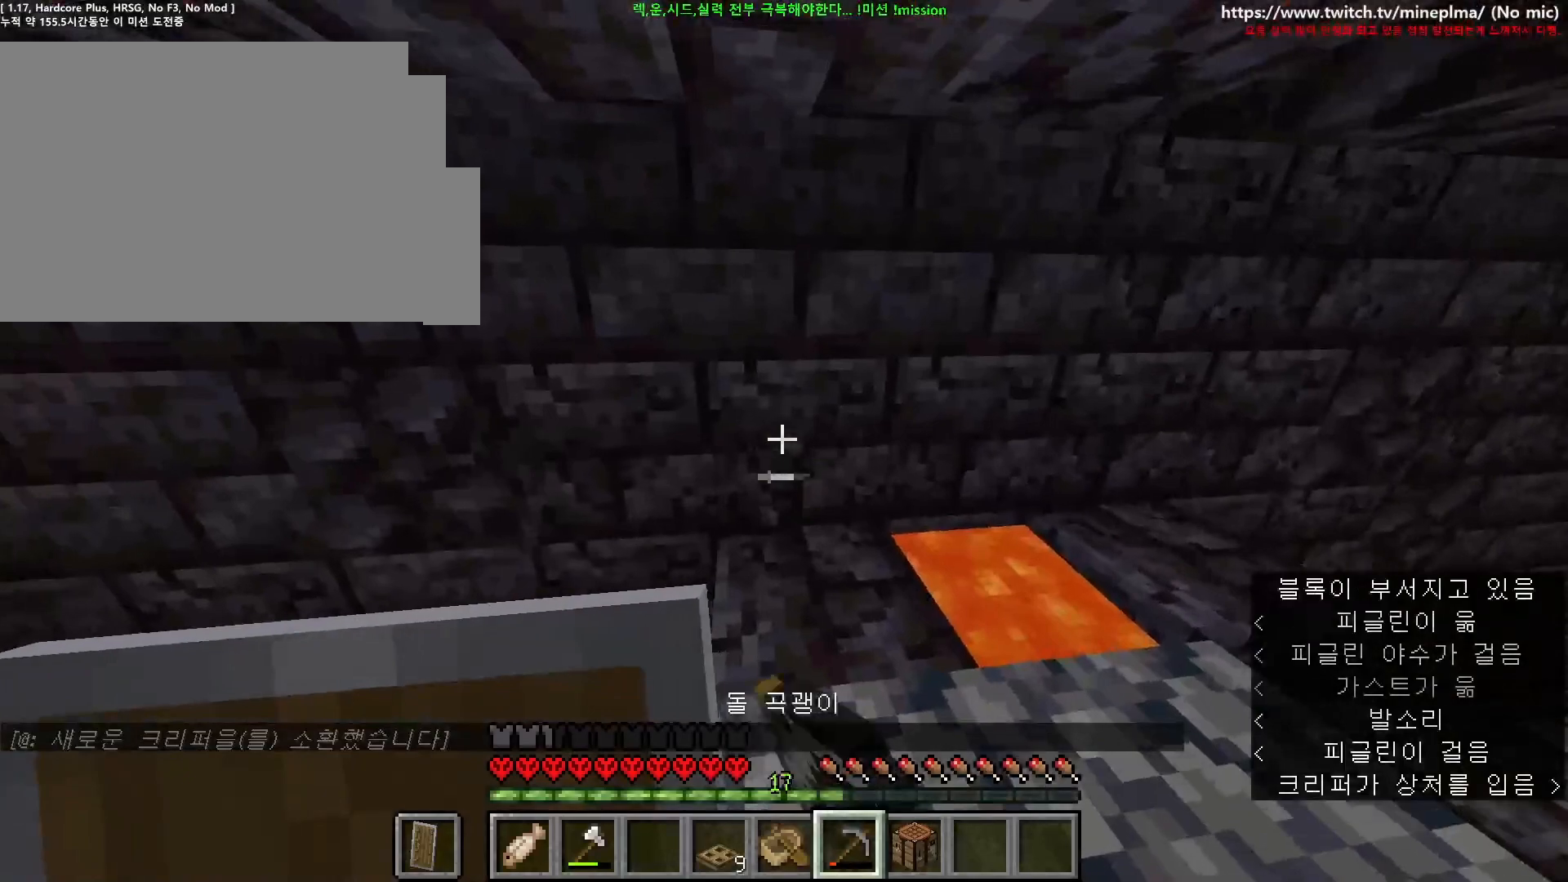
{"keys": ["shift"], "mouse": ["left"], "events": [[117, "d", "down"], [183, "s", "down"], [233, "d", "up"], [317, "s", "up"]]}